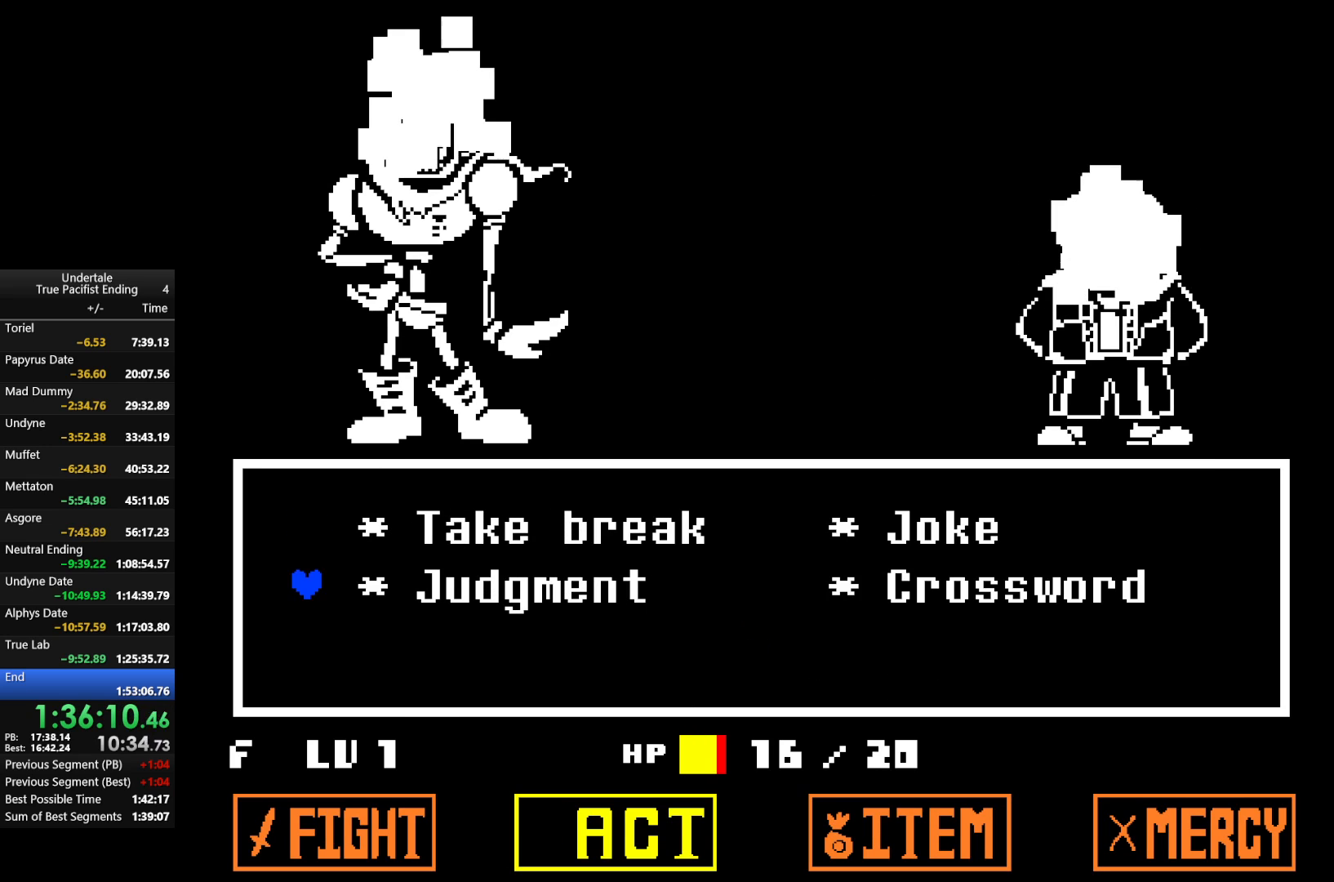
Gameplay with keyboard; each line is a JSON object with the keys held at the frame after it. "events" lists presses ("down") and releases ("up") of "c", "down", "left", "return", "right", "shift", "up", "x" and "z" between this image and that frame as [ms after this image, input, new state], when the widget could be followed in between. No other keys are recorded. Mouse input is not recorded.
{"keys": ["return", "shift", "x"], "events": [[33, "z", "down"], [133, "return", "down"], [133, "z", "up"], [200, "return", "up"], [200, "shift", "down"], [200, "z", "down"], [267, "x", "down"], [300, "shift", "up"], [300, "z", "up"], [367, "x", "up"], [400, "return", "down"], [400, "shift", "down"], [400, "z", "down"], [433, "return", "up"], [433, "shift", "up"], [433, "x", "down"], [500, "return", "down"], [500, "shift", "down"], [500, "z", "up"]]}
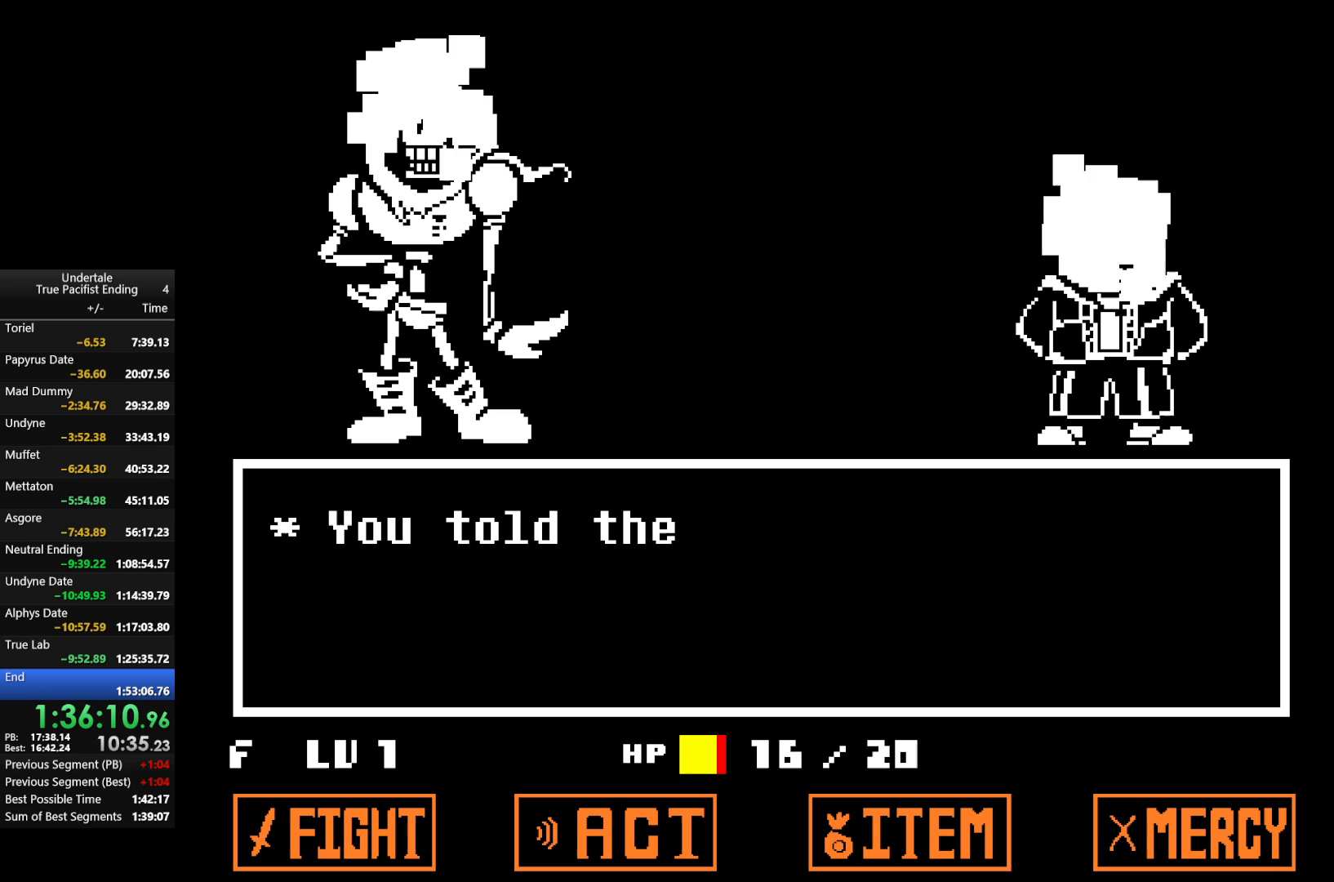
{"keys": ["return"], "events": [[33, "return", "up"], [33, "shift", "up"], [33, "x", "up"], [67, "z", "down"], [133, "return", "down"], [133, "shift", "down"], [133, "x", "down"], [167, "return", "up"], [167, "shift", "up"], [167, "z", "up"], [233, "return", "down"], [233, "shift", "down"], [233, "x", "up"], [233, "z", "down"], [267, "return", "up"], [267, "shift", "up"], [367, "return", "down"], [367, "z", "up"], [433, "return", "up"], [467, "return", "down"], [467, "z", "down"], [500, "z", "up"]]}
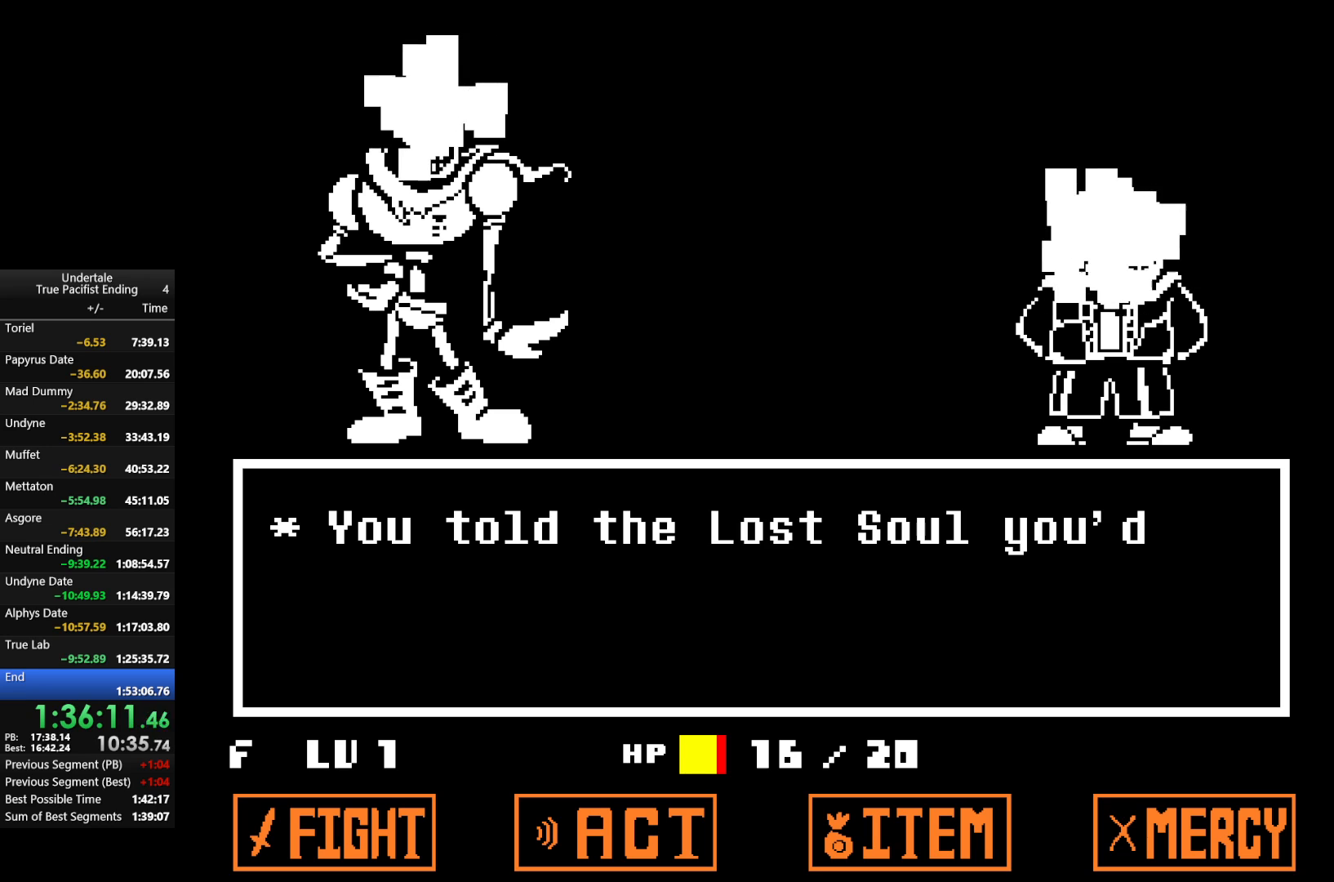
{"keys": [], "events": [[67, "return", "up"], [100, "return", "down"], [133, "return", "up"], [133, "z", "down"], [200, "z", "up"], [233, "return", "down"], [300, "return", "up"], [333, "z", "down"], [433, "z", "up"]]}
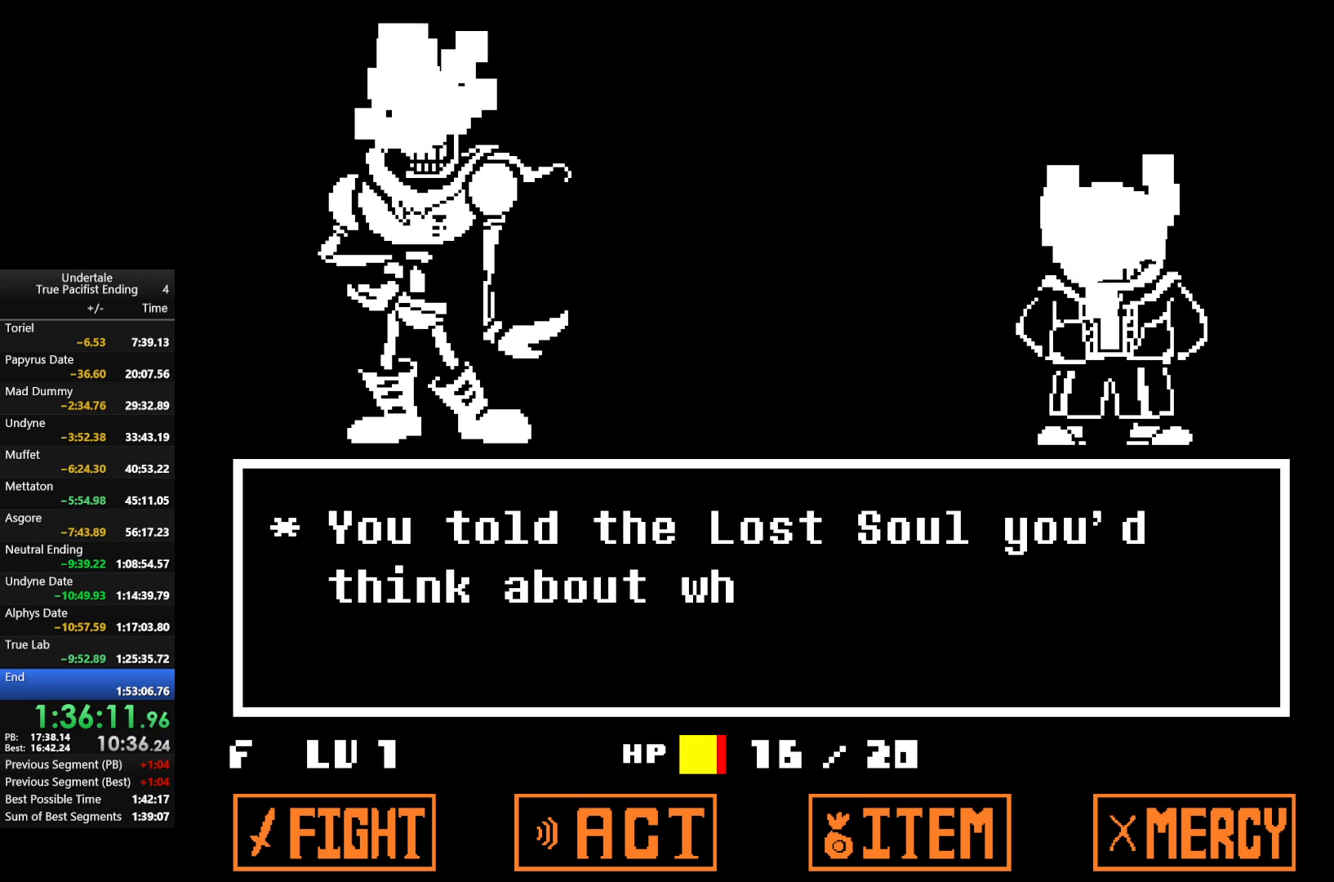
{"keys": [], "events": [[33, "return", "down"], [33, "z", "down"], [133, "z", "up"], [200, "return", "up"], [200, "z", "down"], [300, "return", "down"], [300, "z", "up"], [333, "return", "up"], [400, "return", "down"], [400, "z", "down"], [500, "return", "up"], [500, "z", "up"]]}
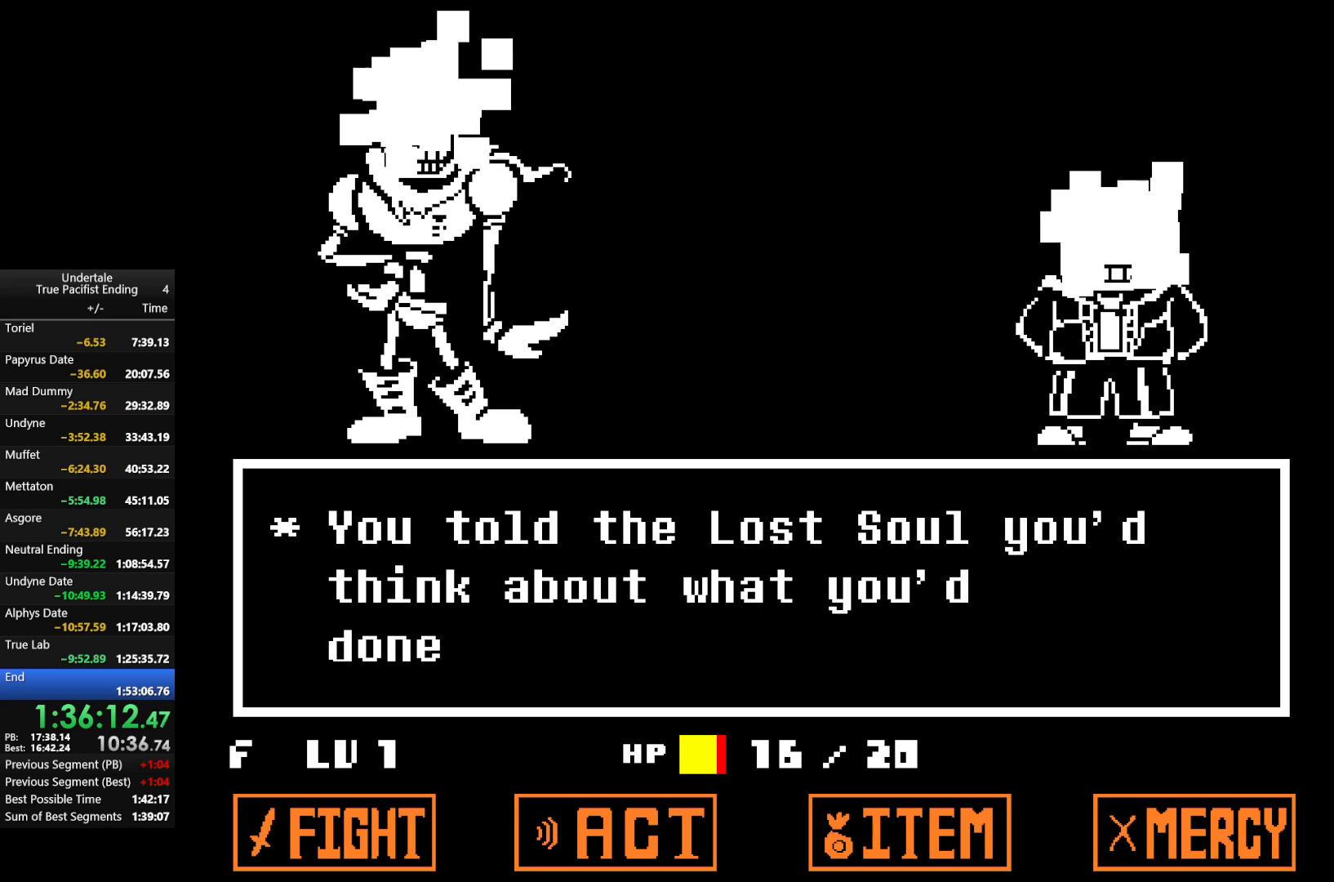
{"keys": ["return"], "events": [[33, "return", "down"], [100, "return", "up"], [100, "z", "down"], [167, "return", "down"], [167, "z", "up"], [233, "return", "up"], [267, "return", "down"], [333, "z", "down"], [367, "return", "up"], [367, "z", "up"], [400, "return", "down"]]}
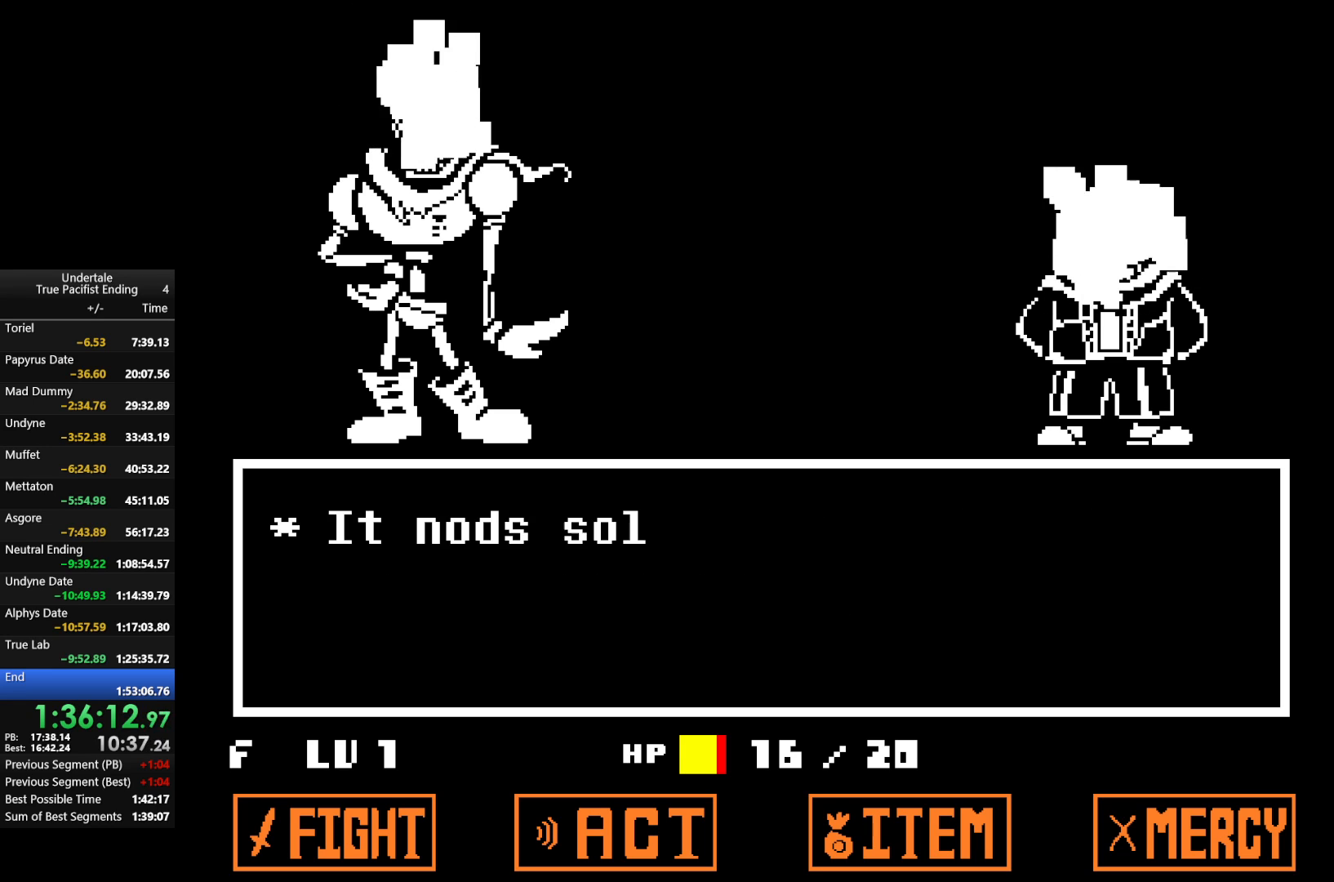
{"keys": ["return"], "events": [[33, "return", "up"], [33, "z", "down"], [67, "return", "down"], [67, "z", "up"], [100, "return", "up"], [200, "return", "down"], [200, "z", "down"], [233, "return", "up"], [233, "z", "up"], [300, "return", "down"], [333, "return", "up"], [333, "z", "down"], [433, "return", "down"], [433, "z", "up"]]}
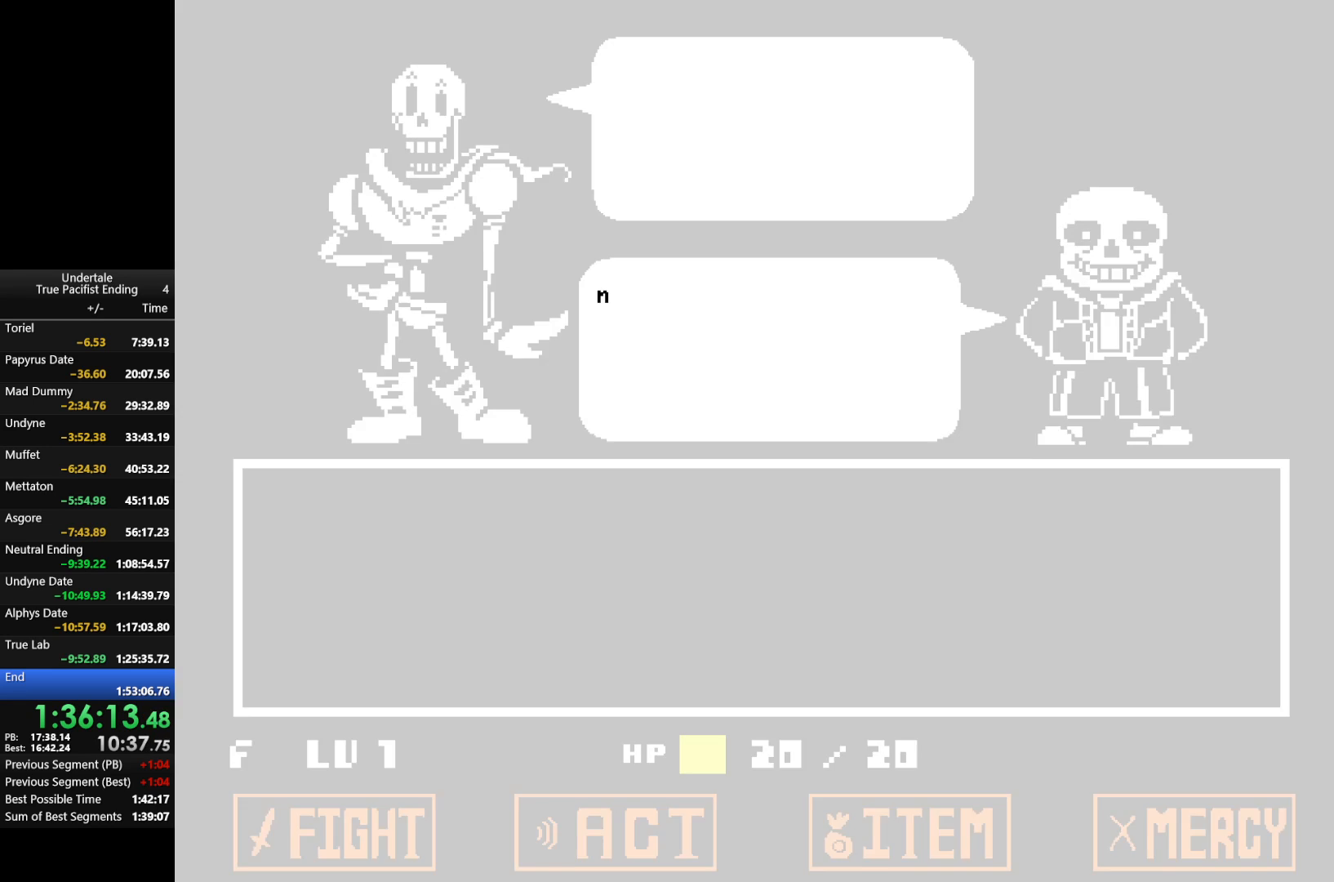
{"keys": ["z"], "events": [[67, "z", "down"], [100, "return", "up"], [100, "z", "up"], [200, "return", "down"], [267, "z", "down"], [300, "return", "up"], [367, "return", "down"], [367, "x", "down"], [367, "z", "up"], [400, "shift", "down"], [433, "return", "up"], [433, "shift", "up"], [433, "x", "up"], [433, "z", "down"]]}
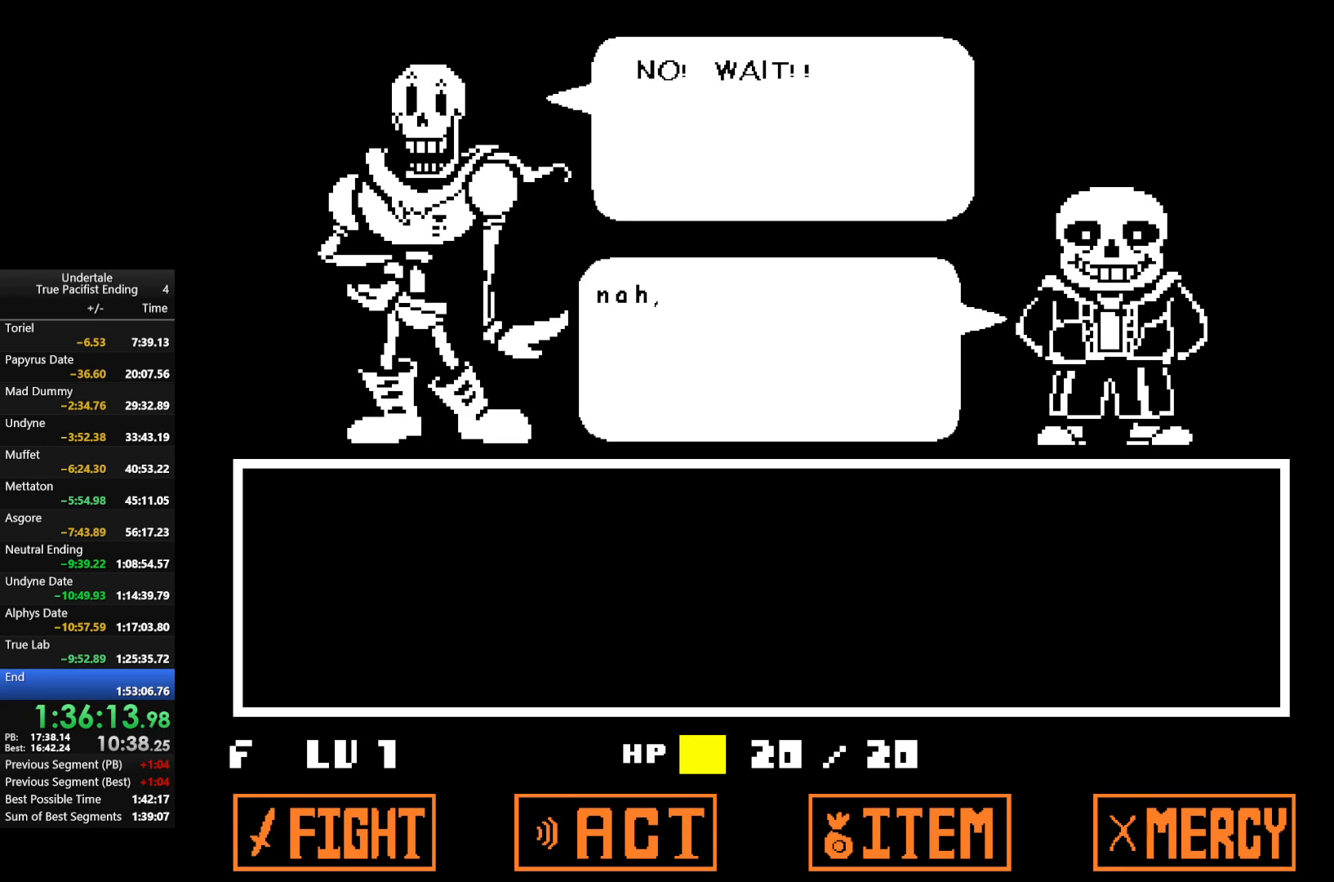
{"keys": [], "events": [[33, "return", "down"], [33, "shift", "down"], [33, "x", "down"], [67, "z", "up"], [133, "return", "up"], [133, "shift", "up"], [133, "x", "up"], [167, "return", "down"], [167, "shift", "down"], [167, "z", "down"], [233, "return", "up"], [233, "x", "down"], [267, "return", "down"], [267, "z", "up"], [333, "return", "up"], [333, "shift", "up"], [333, "x", "up"], [367, "return", "down"], [367, "z", "down"], [467, "return", "up"], [467, "x", "down"], [467, "z", "up"], [500, "x", "up"]]}
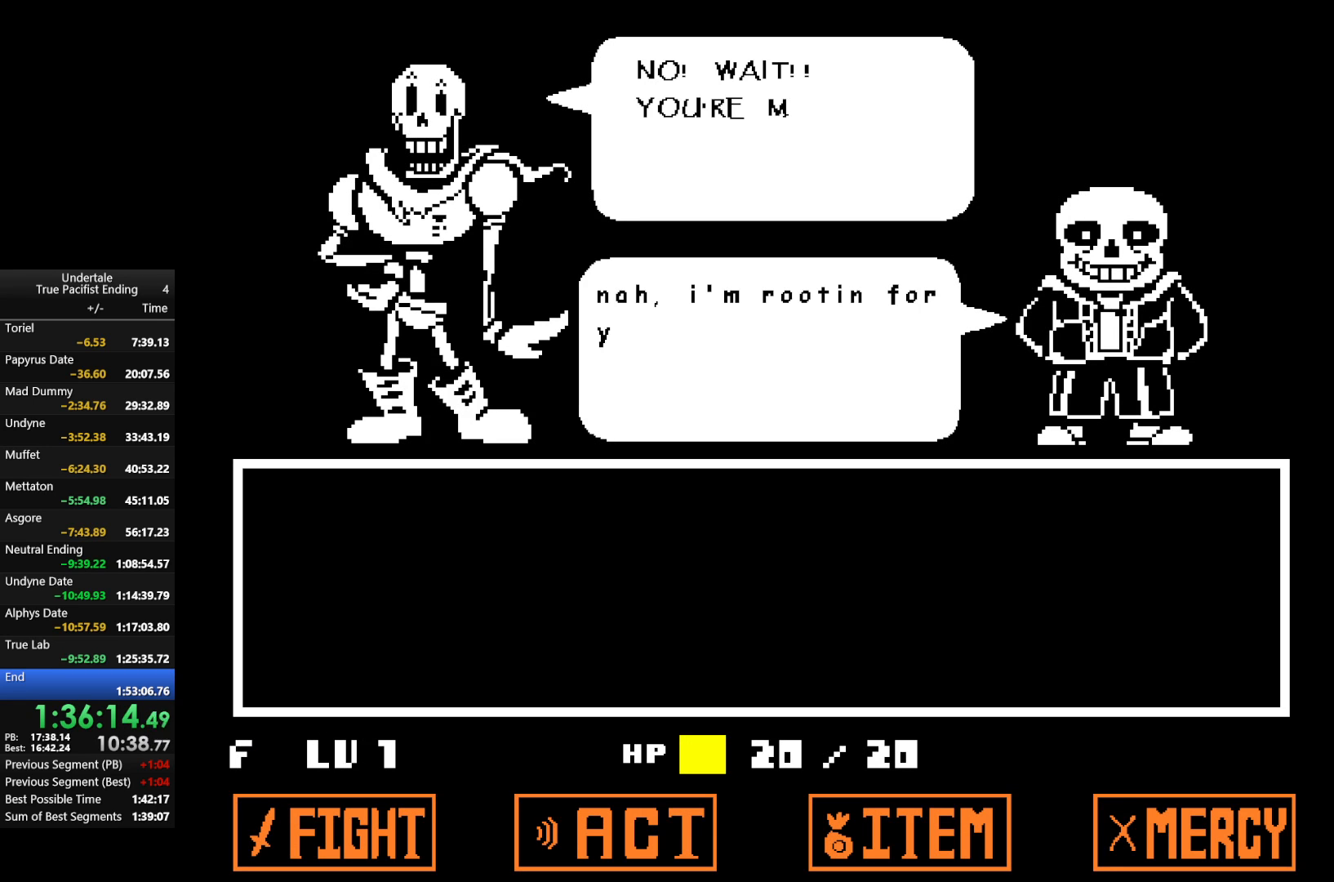
{"keys": ["z"], "events": [[67, "return", "down"], [67, "z", "down"], [100, "return", "up"], [167, "return", "down"], [167, "z", "up"], [200, "return", "up"], [233, "z", "down"], [300, "return", "down"], [333, "return", "up"], [333, "z", "up"], [433, "return", "down"], [433, "z", "down"], [467, "return", "up"]]}
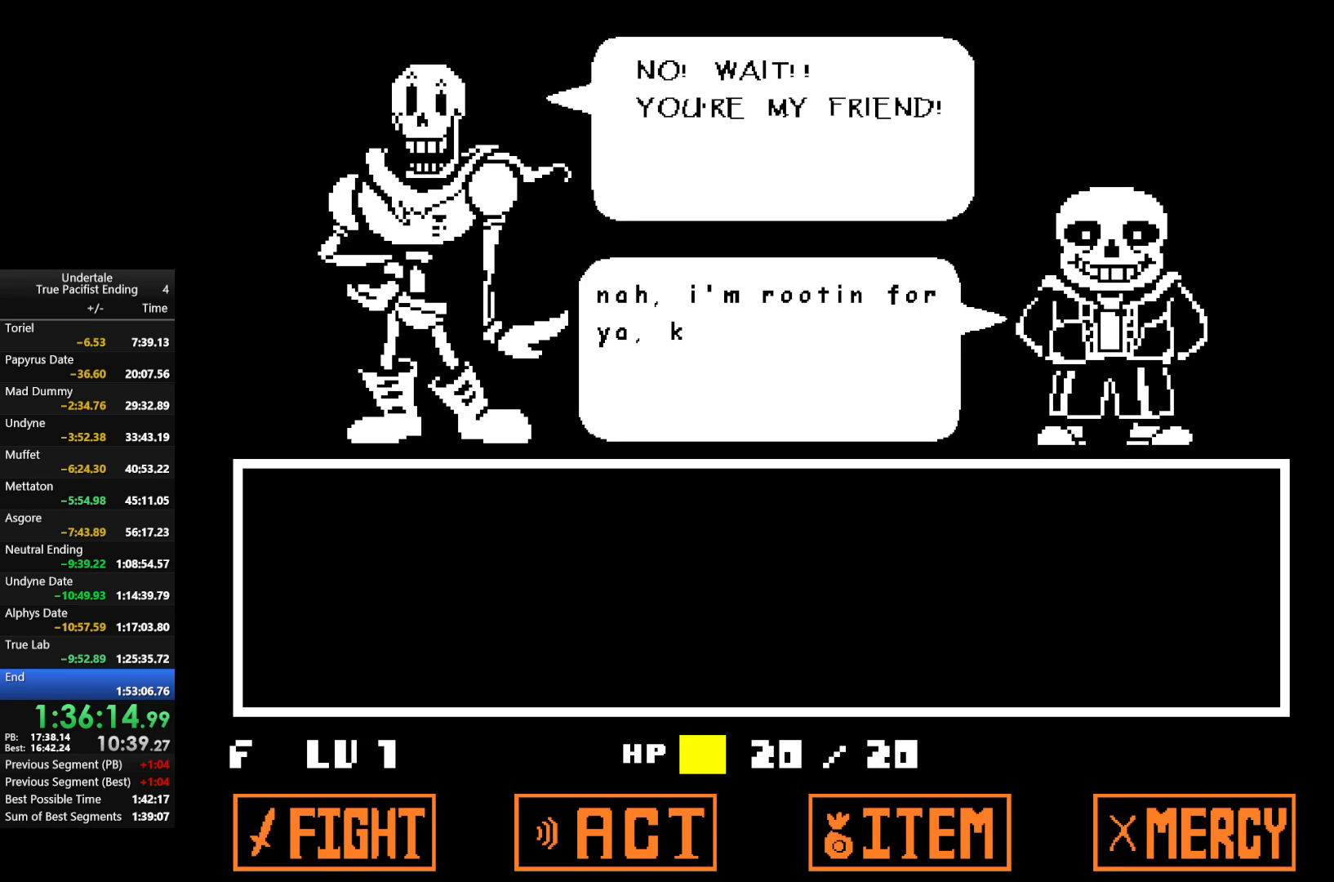
{"keys": [], "events": [[33, "return", "down"], [33, "z", "up"], [100, "return", "up"], [167, "z", "down"], [200, "return", "down"], [200, "z", "up"], [267, "return", "up"], [367, "z", "down"], [400, "z", "up"], [467, "return", "down"], [500, "return", "up"]]}
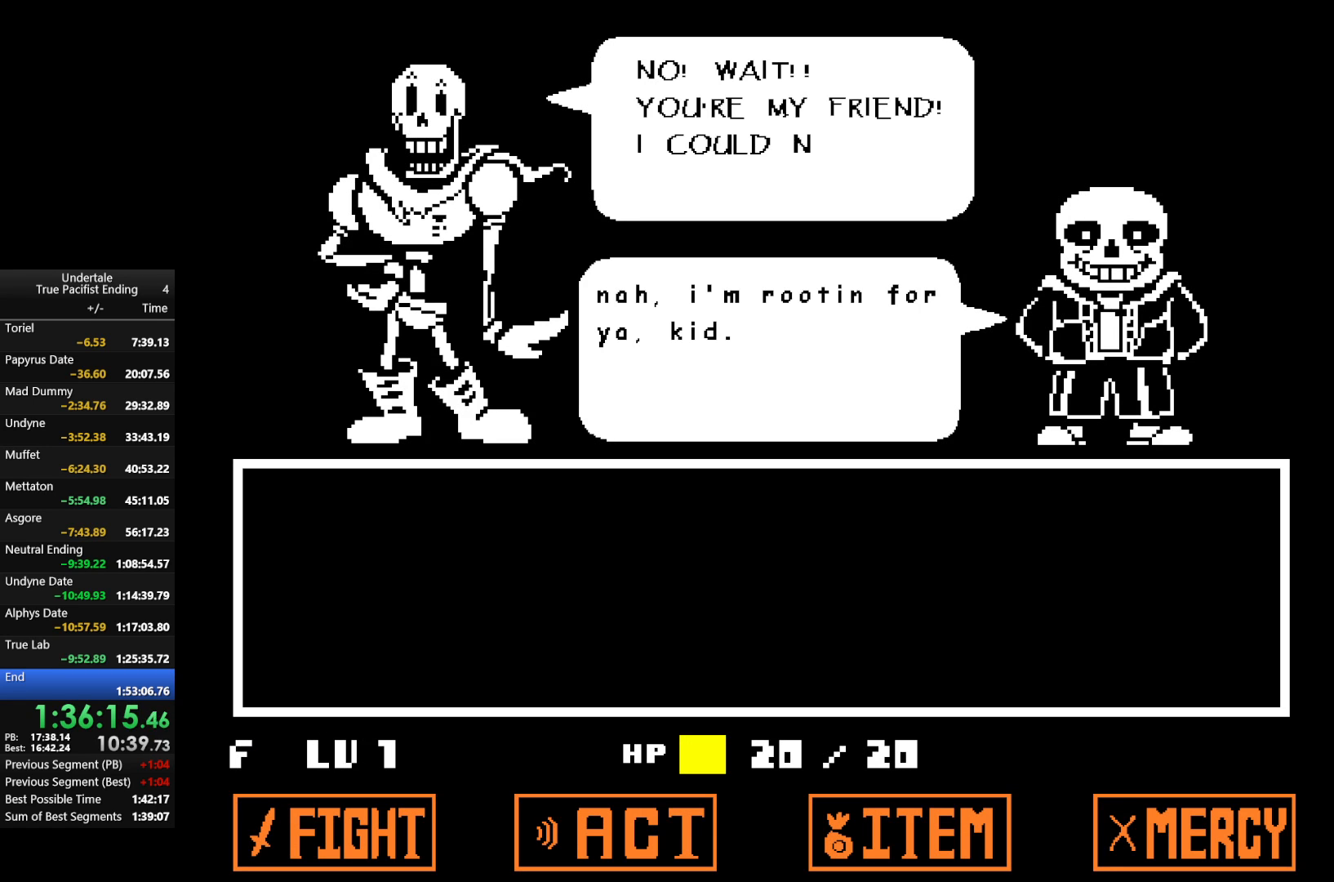
{"keys": [], "events": [[33, "z", "down"], [100, "return", "down"], [133, "return", "up"], [133, "z", "up"], [233, "return", "down"], [233, "z", "down"], [267, "return", "up"], [333, "z", "up"], [367, "return", "down"], [400, "z", "down"], [500, "return", "up"], [500, "z", "up"]]}
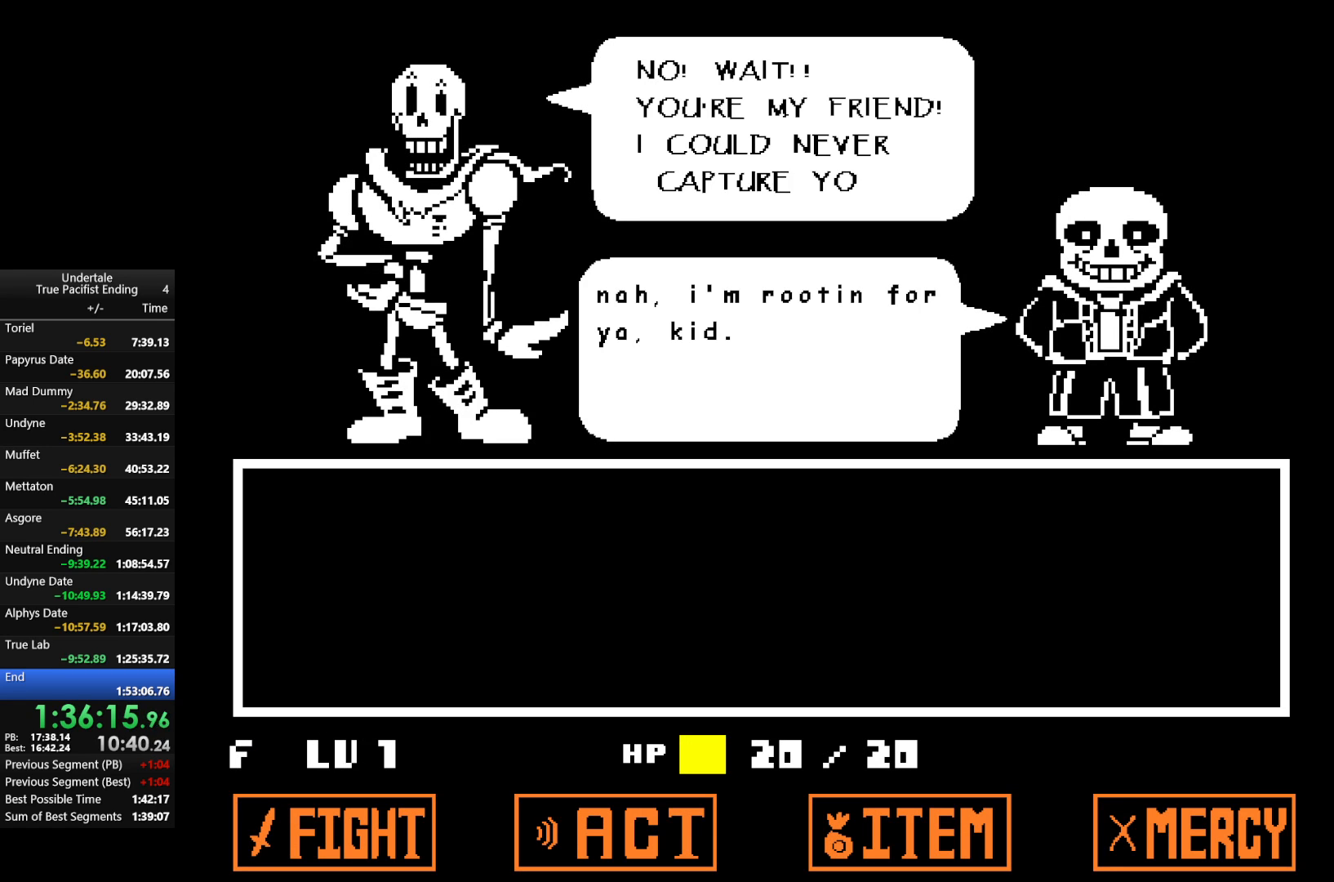
{"keys": ["z"], "events": [[67, "return", "down"], [100, "z", "down"], [133, "return", "up"], [200, "return", "down"], [200, "z", "up"], [233, "return", "up"], [300, "return", "down"], [300, "z", "down"], [333, "return", "up"], [333, "z", "up"], [433, "return", "down"], [467, "return", "up"], [467, "z", "down"]]}
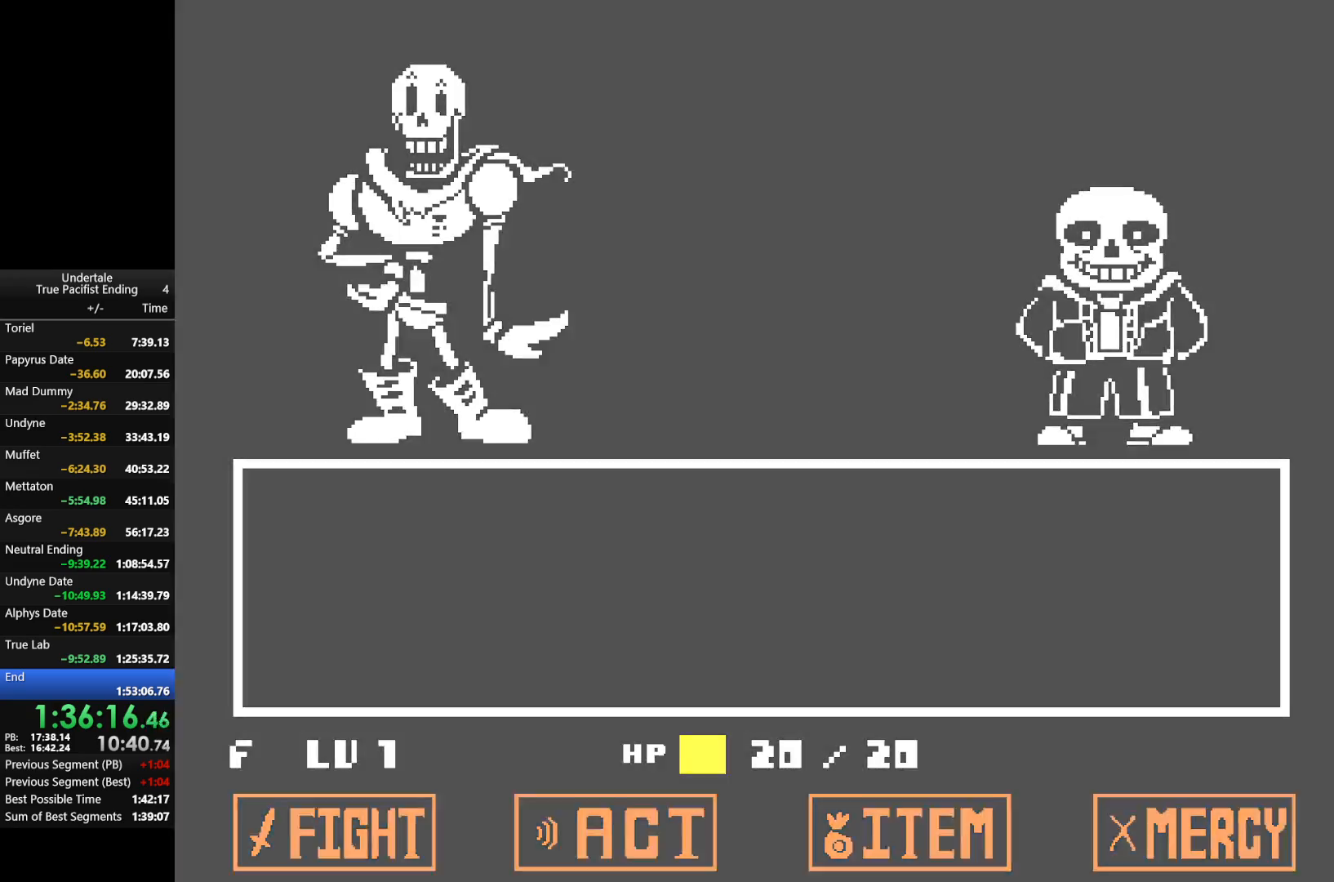
{"keys": [], "events": [[67, "return", "down"], [67, "z", "up"], [133, "return", "up"], [167, "z", "down"], [267, "z", "up"]]}
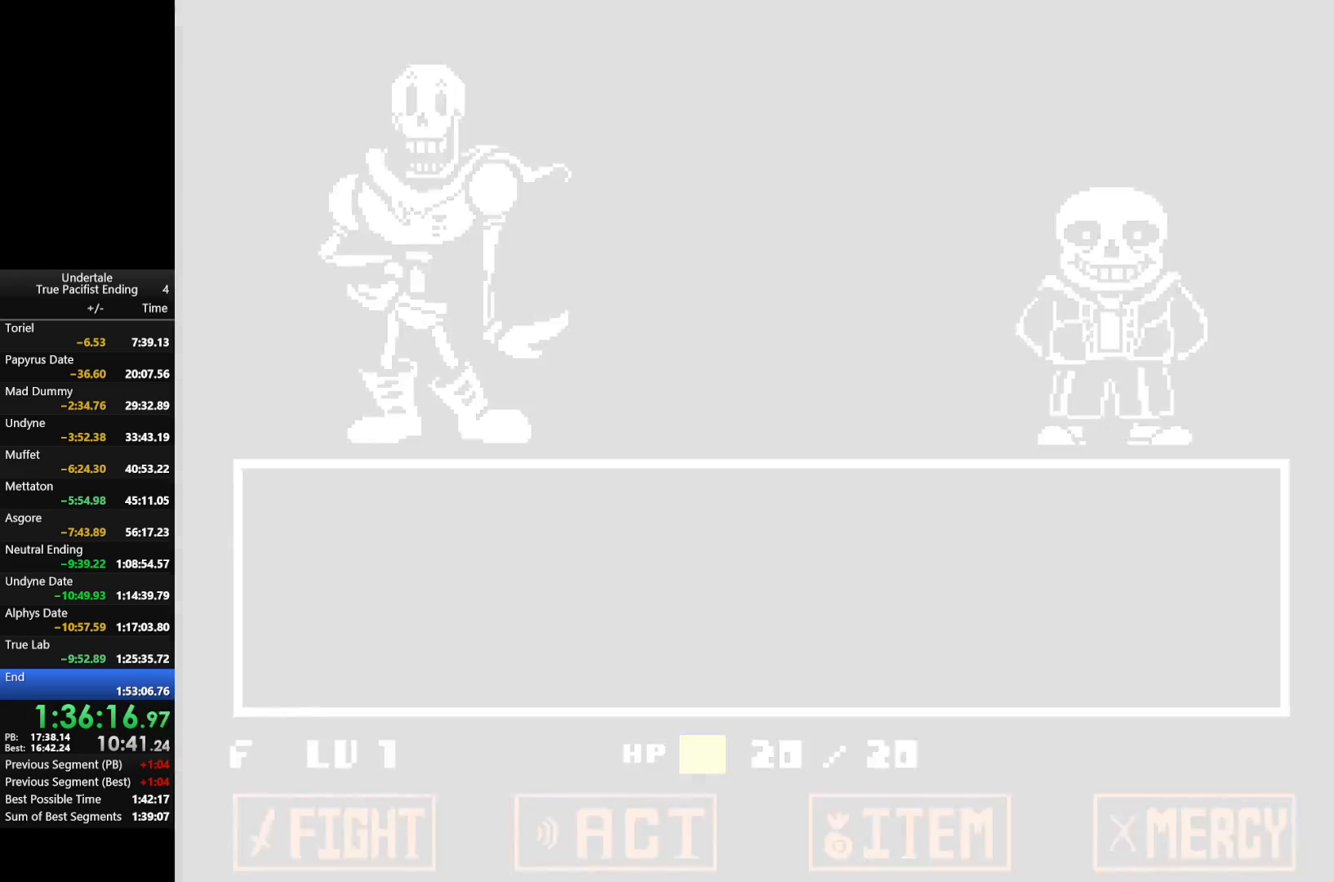
{"keys": ["right"], "events": [[500, "right", "down"]]}
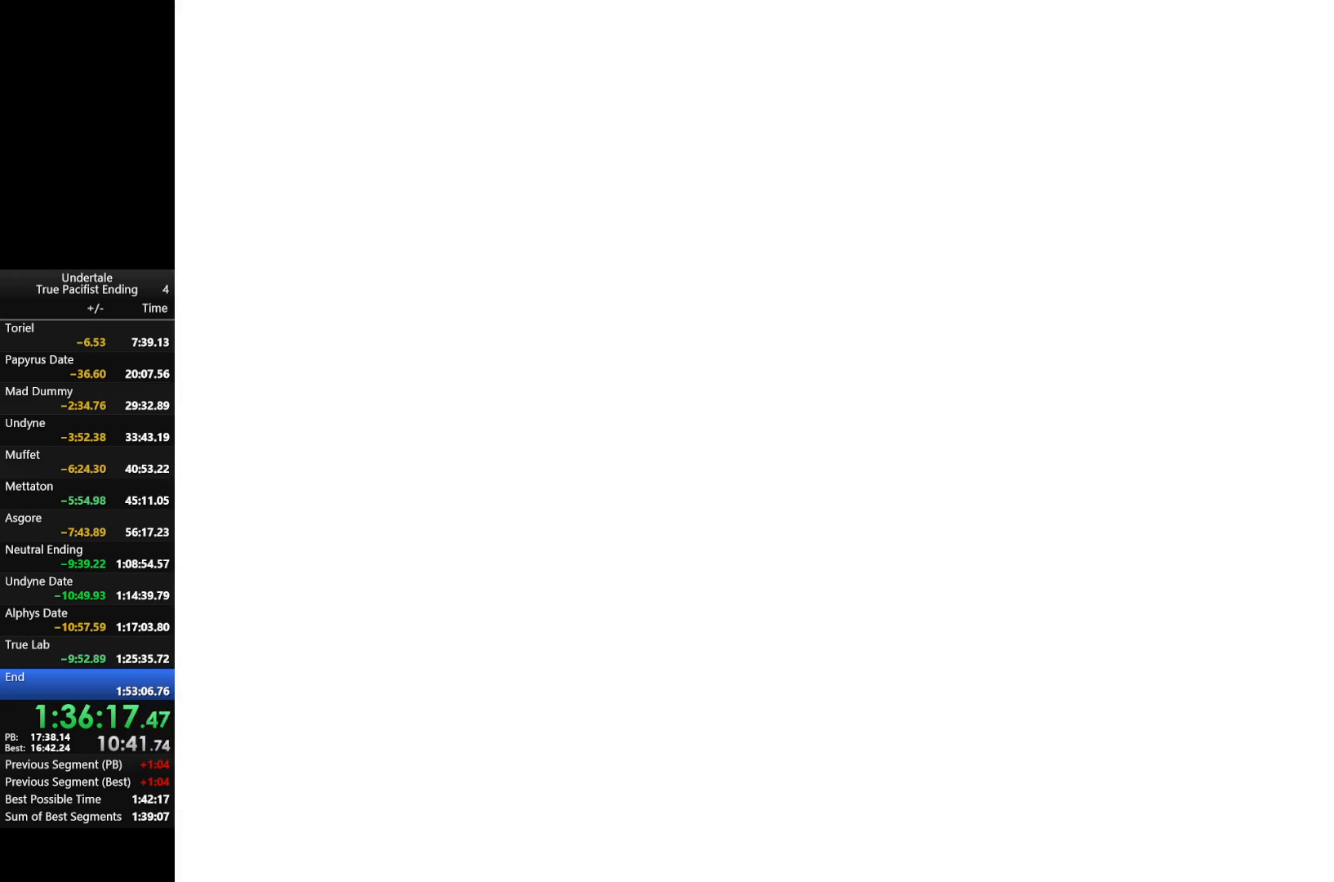
{"keys": [], "events": [[200, "right", "up"]]}
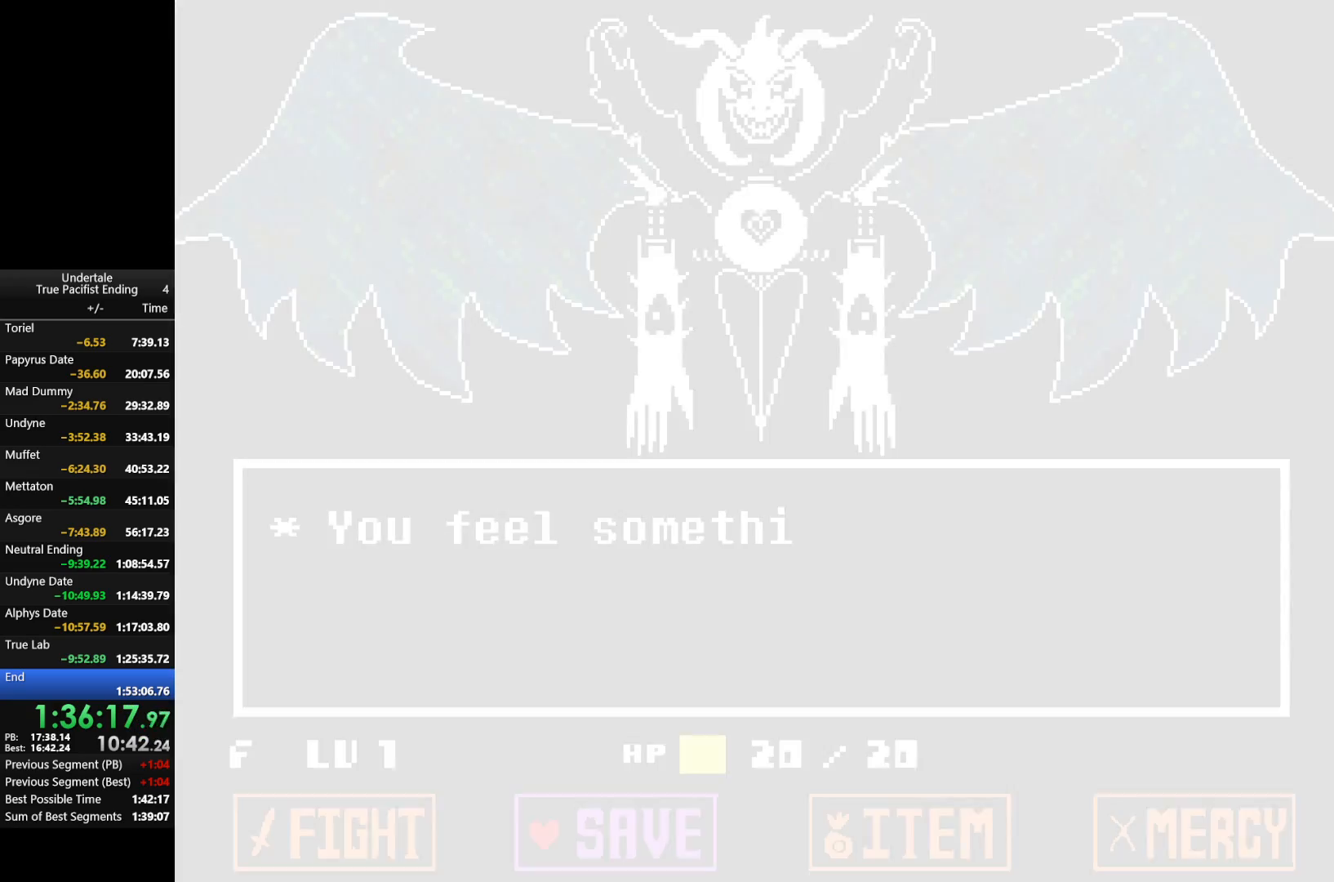
{"keys": [], "events": [[267, "z", "down"], [367, "z", "up"], [400, "right", "down"], [500, "right", "up"]]}
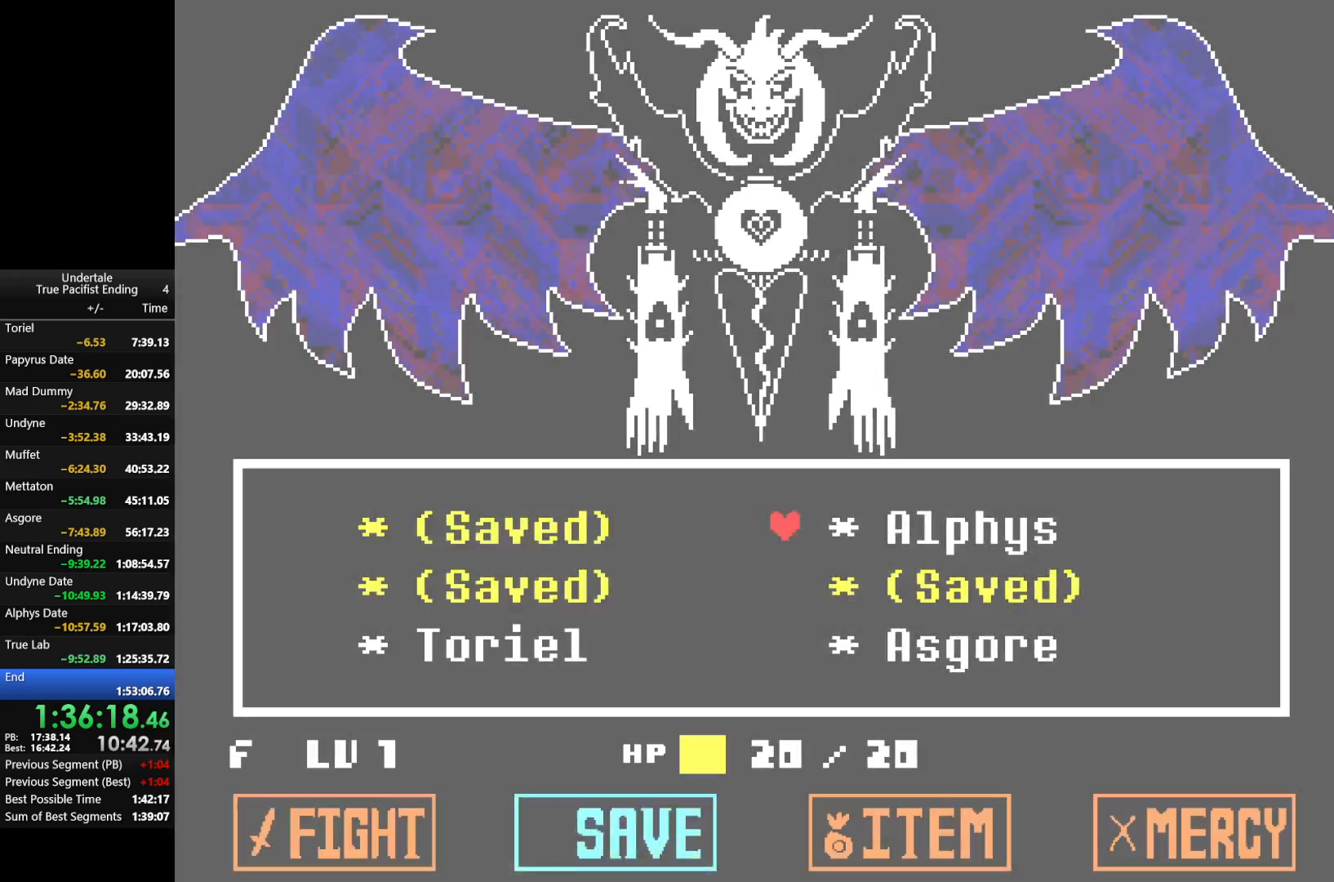
{"keys": ["return", "shift", "z"], "events": [[33, "z", "down"], [133, "return", "down"], [133, "z", "up"], [167, "return", "up"], [233, "z", "down"], [267, "return", "down"], [267, "shift", "down"], [267, "x", "down"], [333, "return", "up"], [333, "shift", "up"], [333, "z", "up"], [367, "x", "up"], [400, "z", "down"], [467, "return", "down"], [467, "shift", "down"]]}
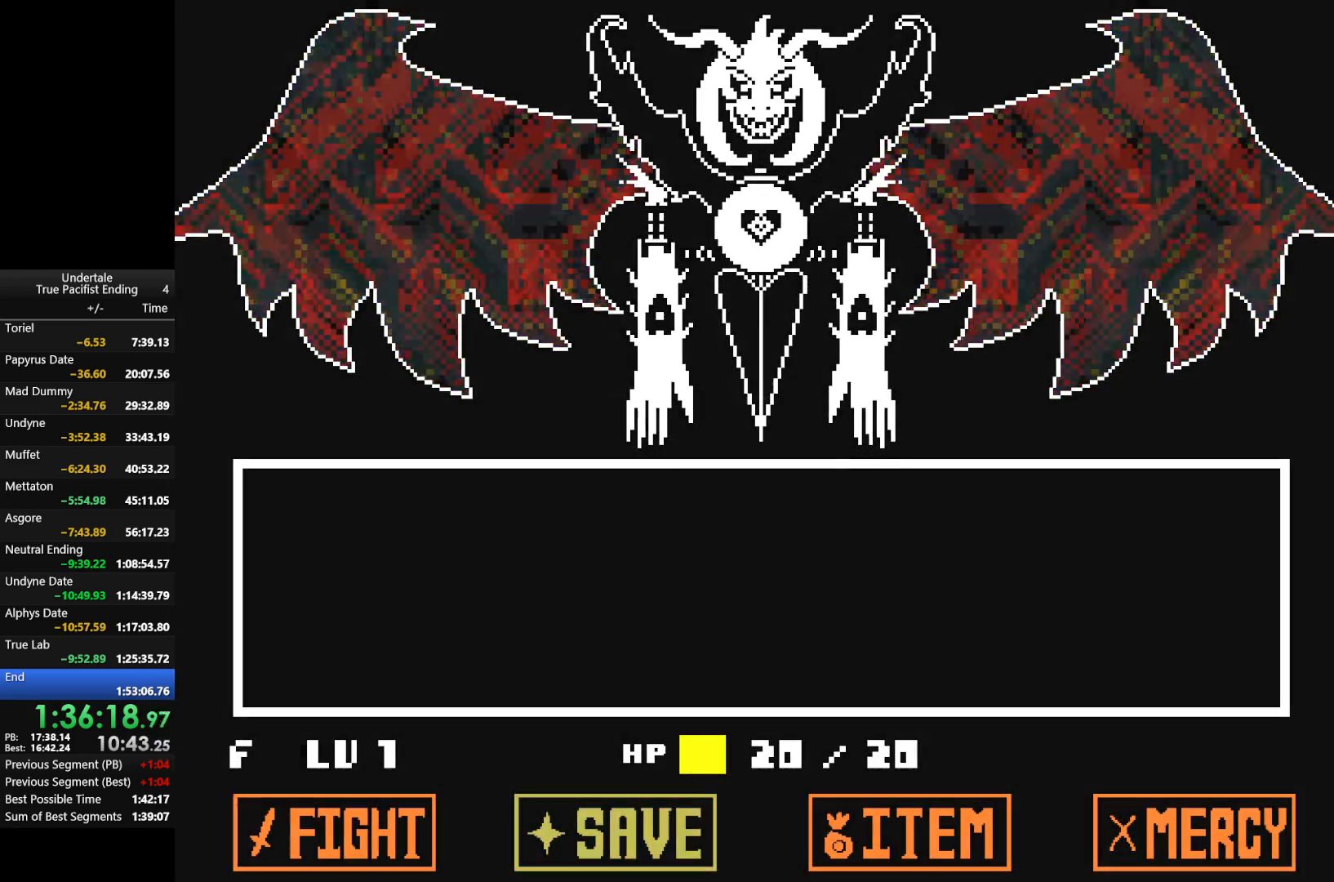
{"keys": ["return", "shift", "z"], "events": [[33, "return", "up"], [33, "x", "down"], [33, "z", "up"], [67, "shift", "up"], [67, "x", "up"], [100, "return", "down"], [100, "shift", "down"], [100, "z", "down"], [167, "return", "up"], [167, "shift", "up"], [200, "return", "down"], [200, "shift", "down"], [200, "x", "down"], [267, "x", "up"], [267, "z", "up"], [333, "return", "up"], [333, "shift", "up"], [333, "z", "down"], [367, "return", "down"], [367, "shift", "down"], [367, "x", "down"], [400, "return", "up"], [400, "shift", "up"], [400, "z", "up"], [467, "return", "down"], [467, "shift", "down"], [467, "x", "up"], [500, "z", "down"]]}
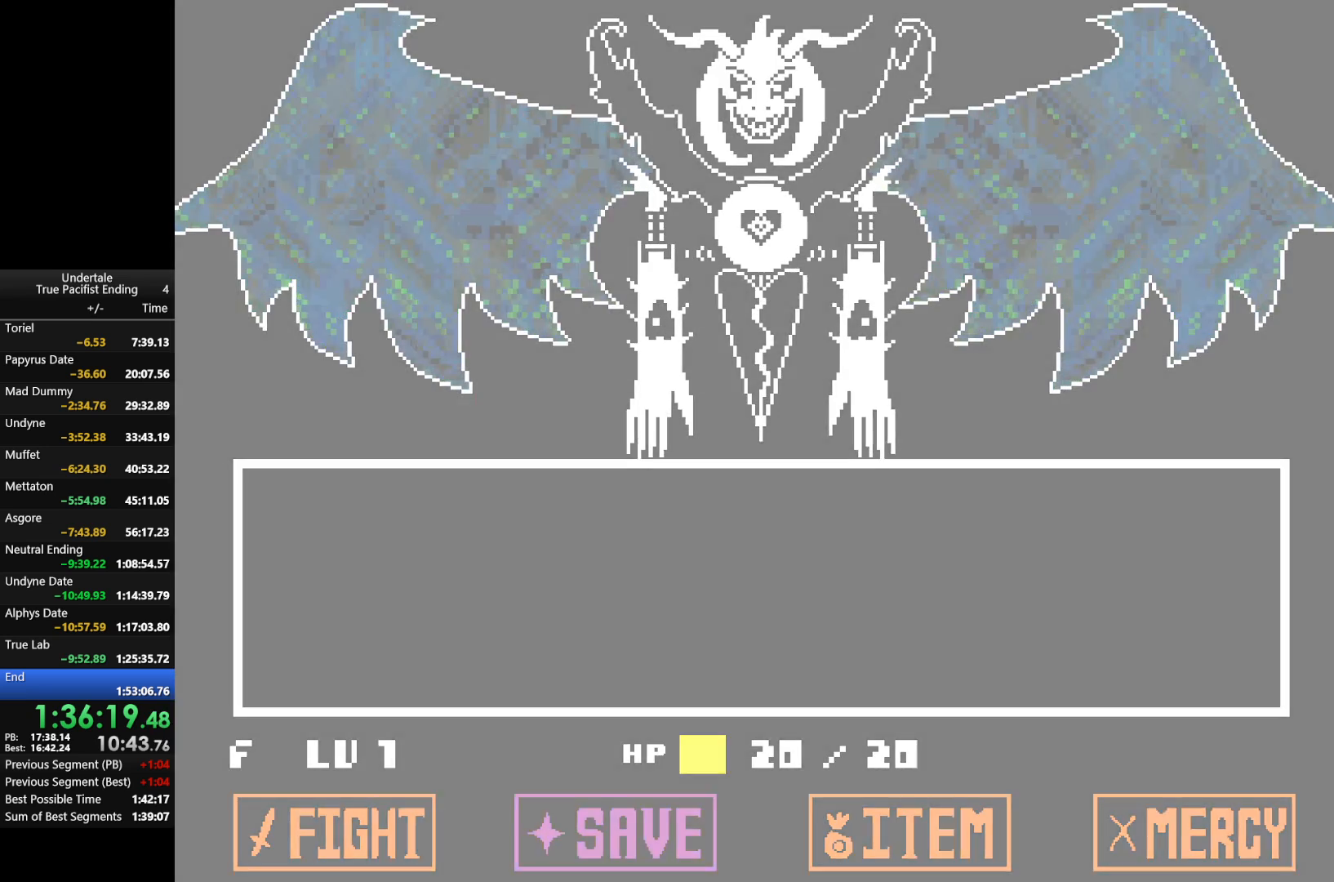
{"keys": ["return", "x", "z"], "events": [[67, "return", "up"], [67, "shift", "up"], [67, "x", "down"], [100, "return", "down"], [100, "z", "up"], [167, "shift", "down"], [167, "x", "up"], [200, "return", "up"], [200, "shift", "up"], [233, "z", "down"], [300, "return", "down"], [300, "x", "down"], [333, "shift", "down"], [333, "z", "up"], [367, "return", "up"], [367, "shift", "up"], [367, "x", "up"], [433, "return", "down"], [433, "z", "down"], [467, "x", "down"]]}
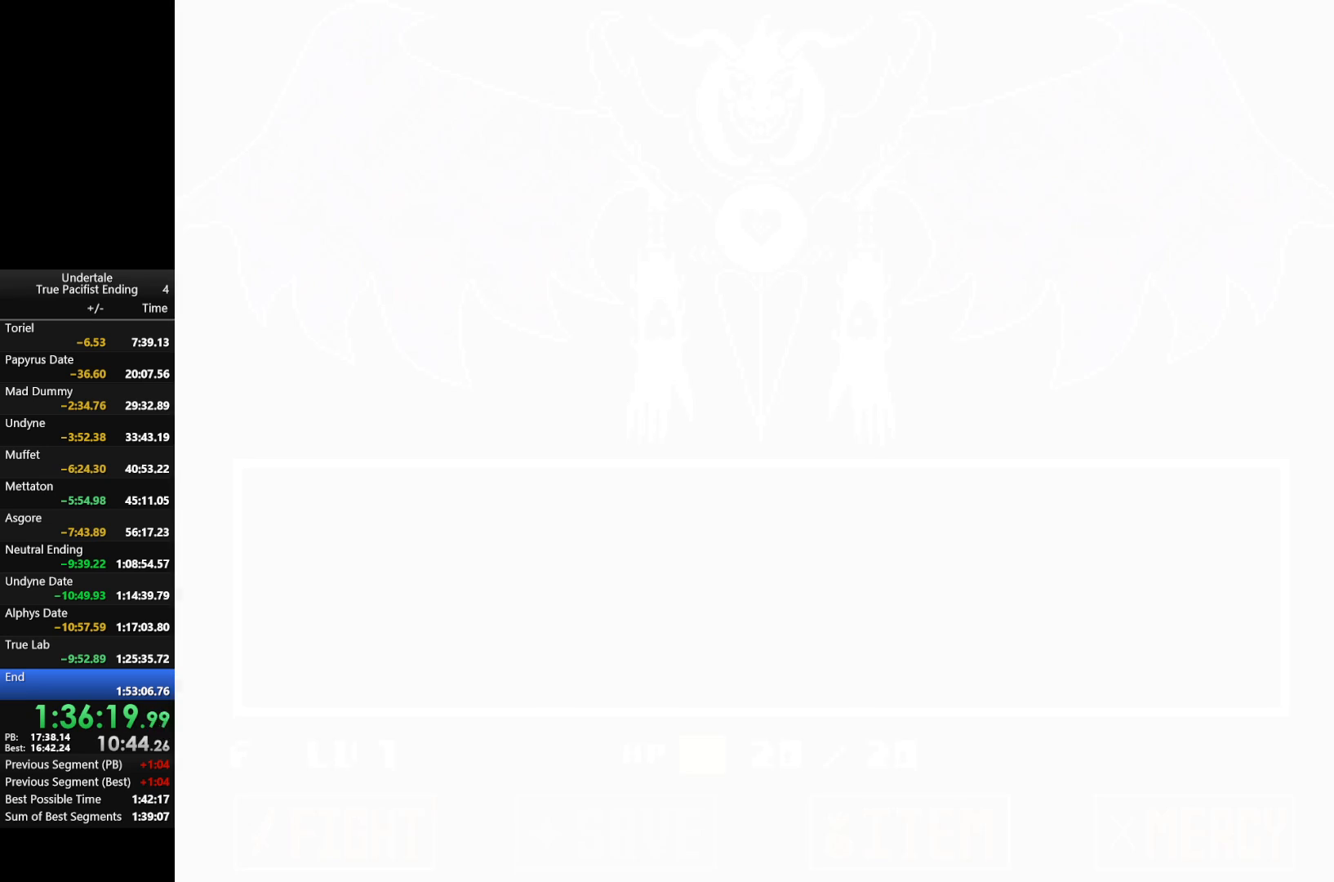
{"keys": [], "events": [[33, "shift", "down"], [33, "z", "up"], [67, "return", "up"], [67, "shift", "up"], [67, "x", "up"], [133, "z", "down"], [167, "return", "down"], [200, "shift", "down"], [200, "x", "down"], [267, "return", "up"], [267, "z", "up"], [300, "shift", "up"], [300, "x", "up"], [333, "return", "down"], [333, "z", "down"], [400, "x", "down"], [433, "return", "up"], [433, "z", "up"], [500, "x", "up"]]}
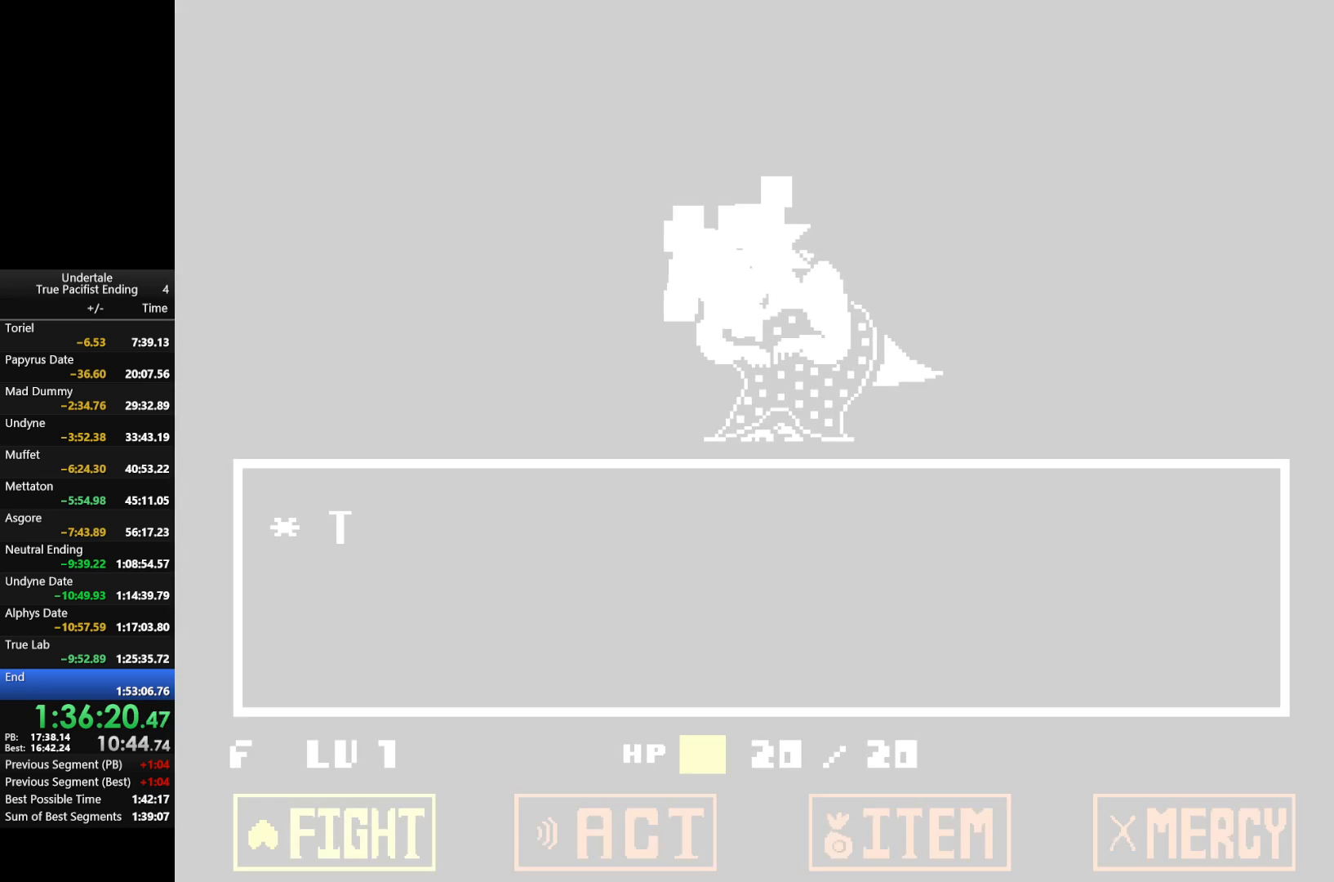
{"keys": [], "events": []}
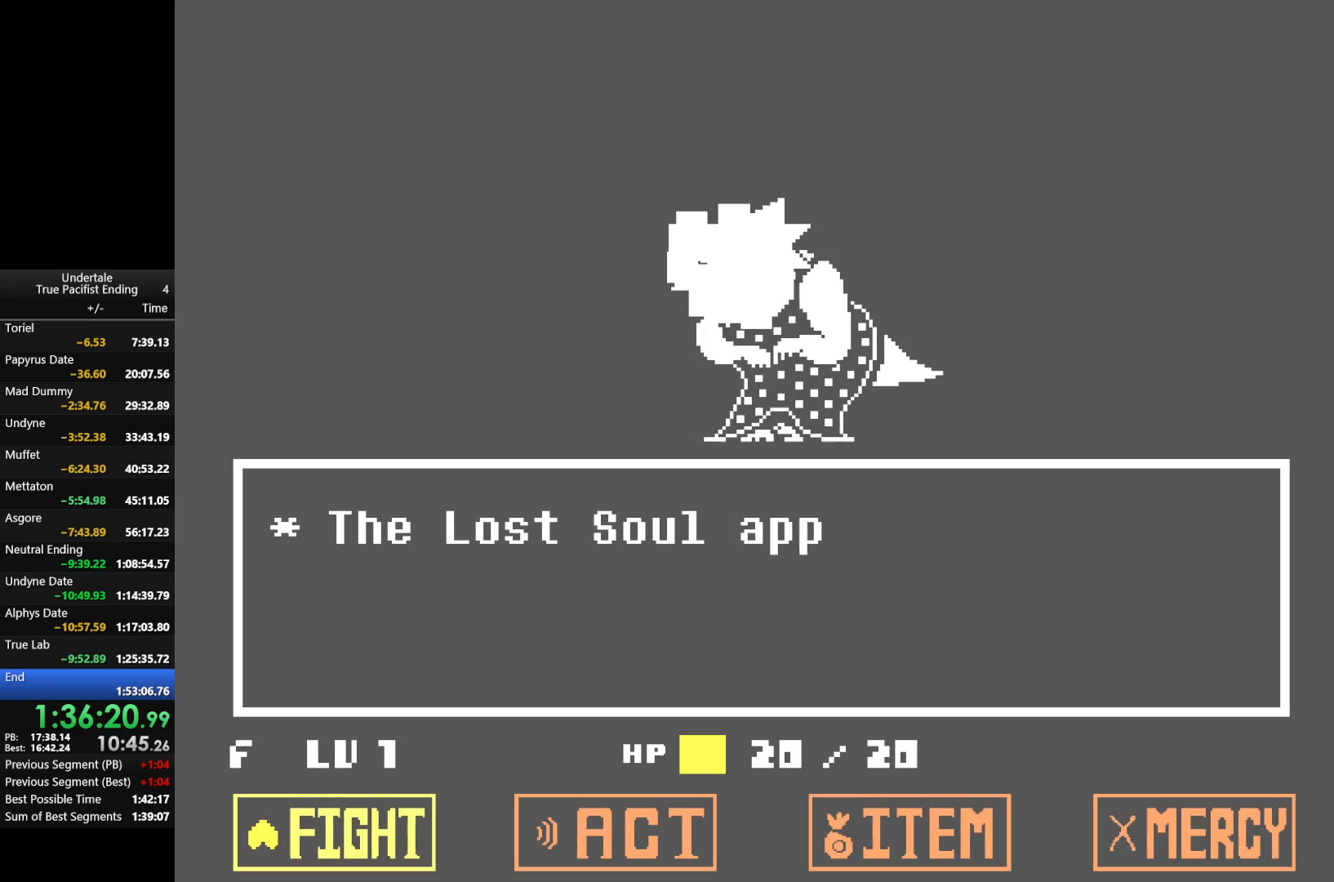
{"keys": [], "events": [[200, "right", "down"], [333, "right", "up"], [333, "z", "down"], [433, "z", "up"]]}
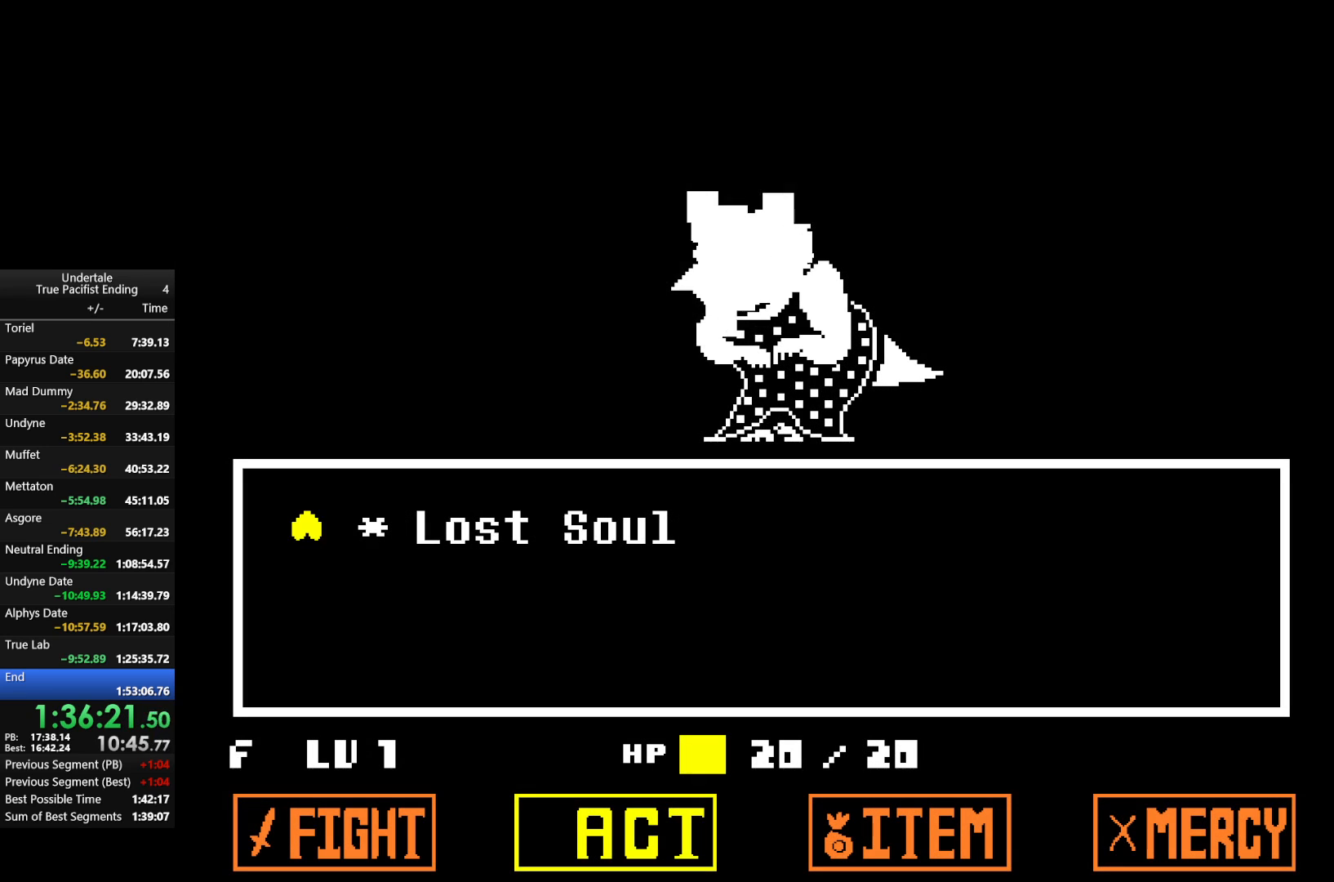
{"keys": ["down"], "events": [[200, "z", "down"], [300, "z", "up"], [433, "down", "down"]]}
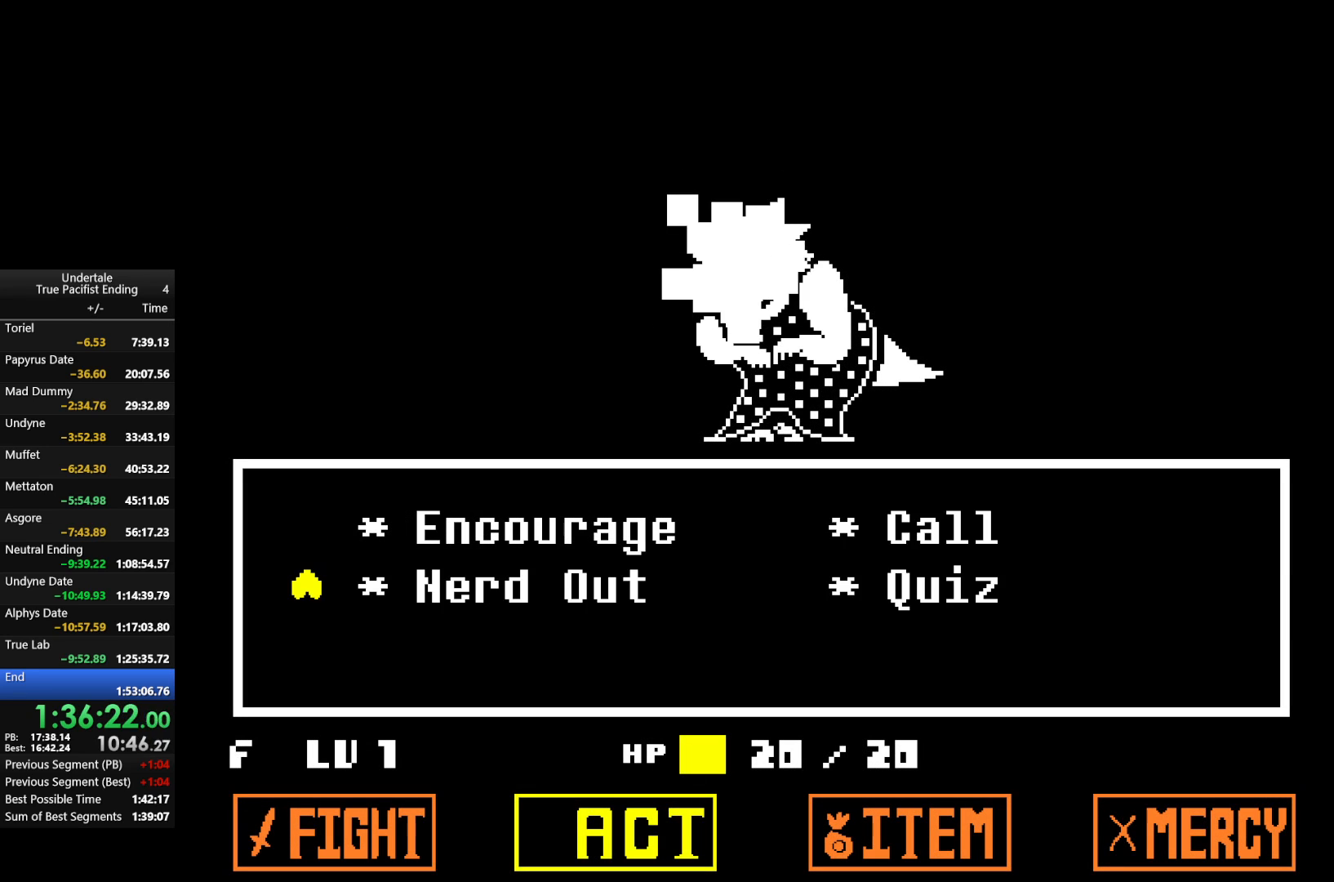
{"keys": ["z"], "events": [[33, "down", "up"], [233, "z", "down"], [333, "return", "down"], [367, "return", "up"], [367, "x", "down"], [367, "z", "up"], [400, "shift", "down"], [467, "shift", "up"], [467, "x", "up"], [467, "z", "down"]]}
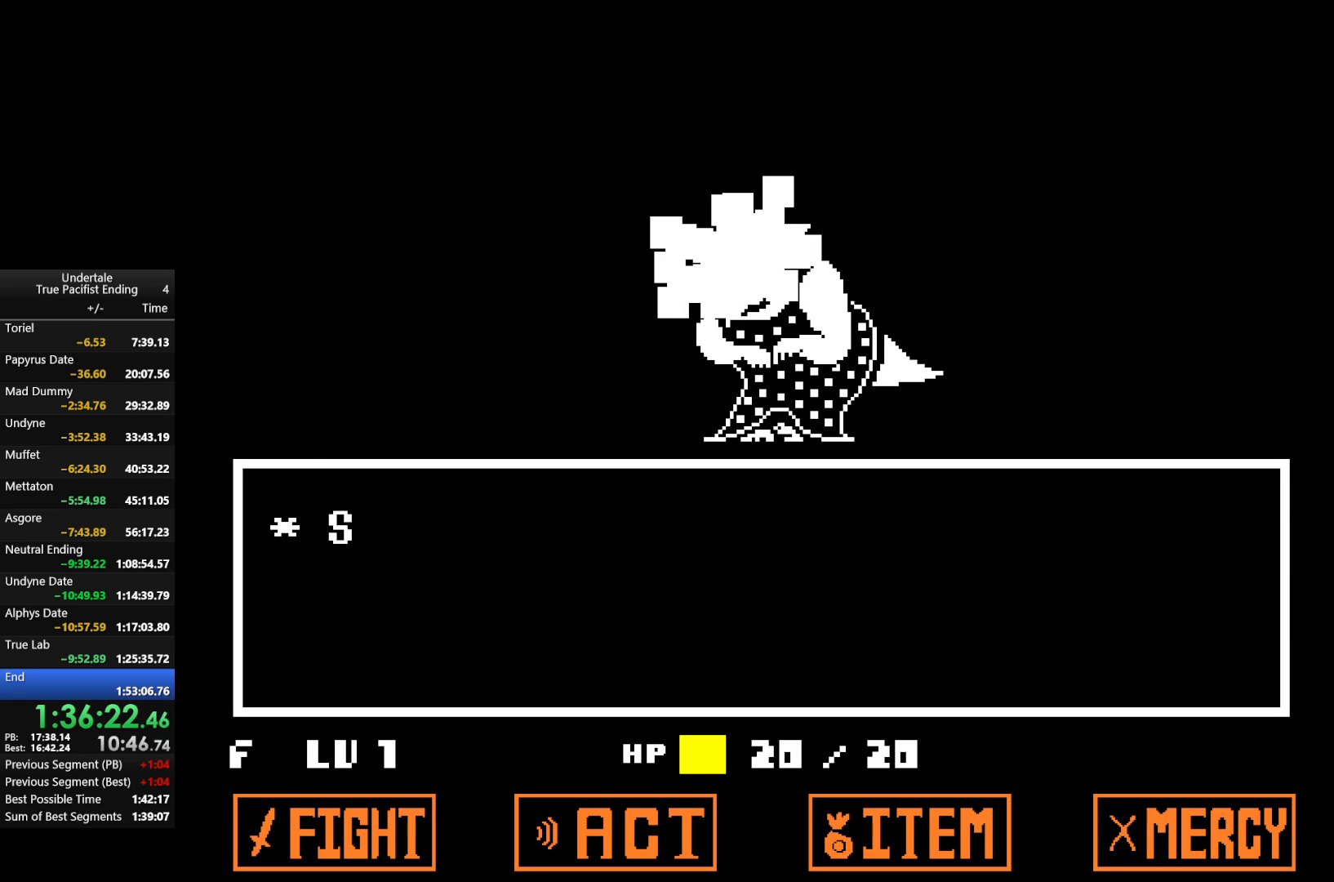
{"keys": ["x"], "events": [[67, "return", "down"], [67, "shift", "down"], [67, "x", "down"], [100, "return", "up"], [100, "shift", "up"], [100, "z", "up"], [167, "shift", "down"], [167, "x", "up"], [200, "return", "down"], [200, "z", "down"], [233, "return", "up"], [233, "shift", "up"], [233, "x", "down"], [300, "return", "down"], [300, "shift", "down"], [300, "z", "up"], [333, "return", "up"], [333, "shift", "up"], [333, "x", "up"], [367, "return", "down"], [367, "z", "down"], [433, "shift", "down"], [500, "return", "up"], [500, "shift", "up"], [500, "x", "down"], [500, "z", "up"]]}
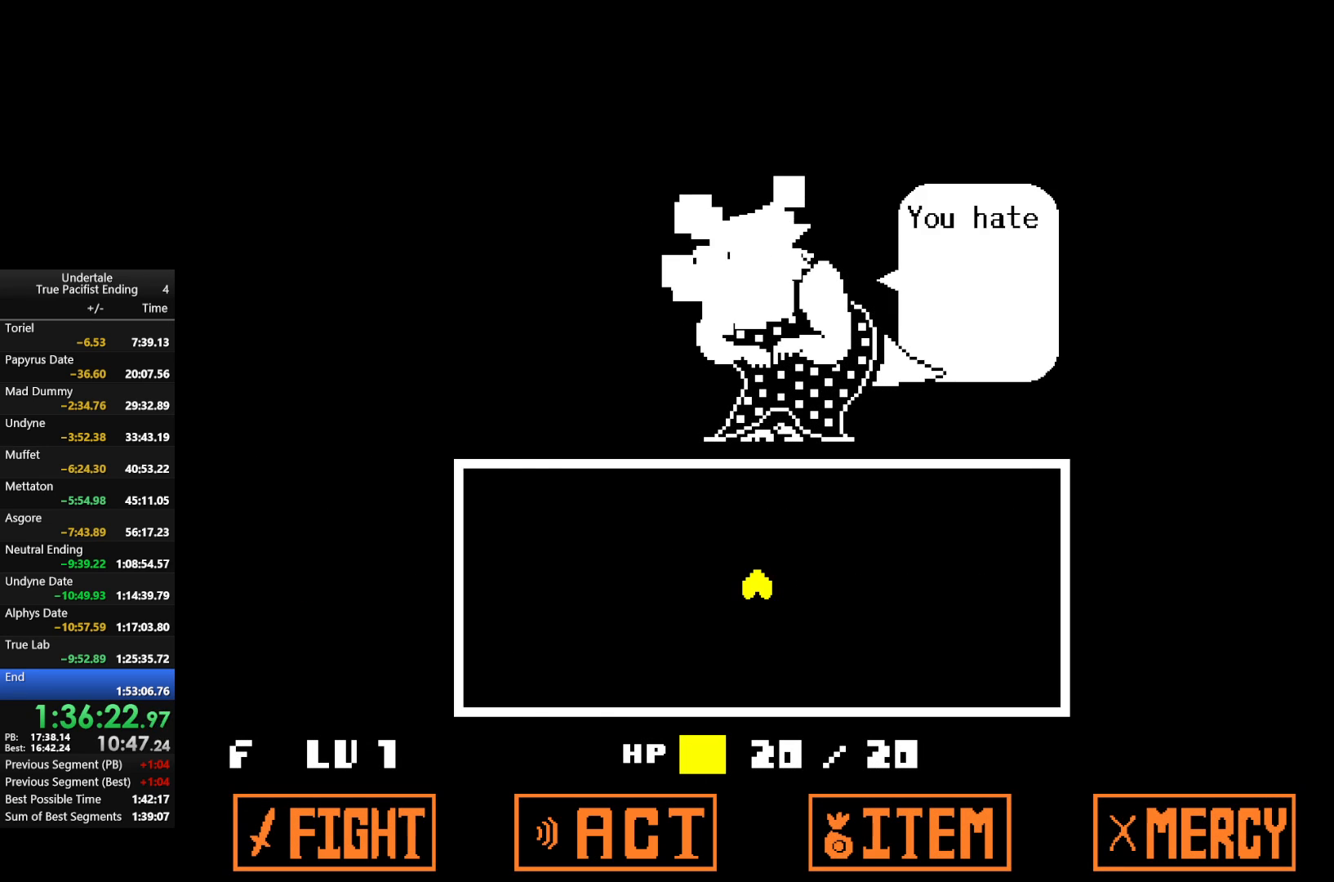
{"keys": ["return", "shift", "z"], "events": [[33, "return", "down"], [33, "shift", "down"], [33, "x", "up"], [67, "return", "up"], [67, "shift", "up"], [67, "z", "down"], [167, "return", "down"], [167, "shift", "down"], [167, "x", "down"], [167, "z", "up"], [200, "return", "up"], [200, "shift", "up"], [200, "x", "up"], [267, "return", "down"], [300, "shift", "down"], [300, "z", "down"], [367, "return", "up"], [367, "shift", "up"], [367, "x", "down"], [400, "shift", "down"], [400, "z", "up"], [433, "return", "down"], [433, "x", "up"], [500, "z", "down"]]}
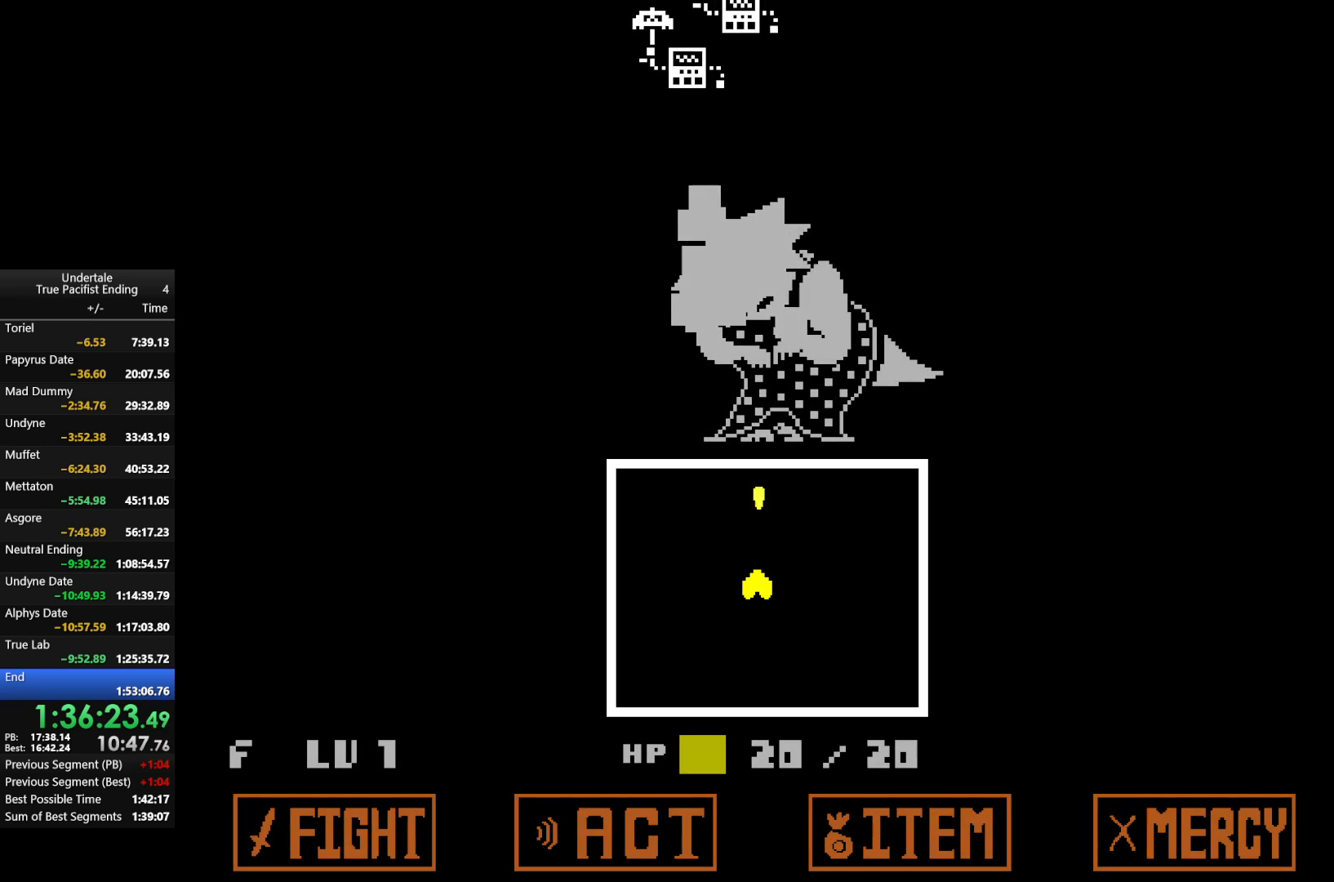
{"keys": [], "events": [[33, "return", "up"], [33, "shift", "up"], [33, "x", "down"], [100, "z", "up"], [133, "x", "up"]]}
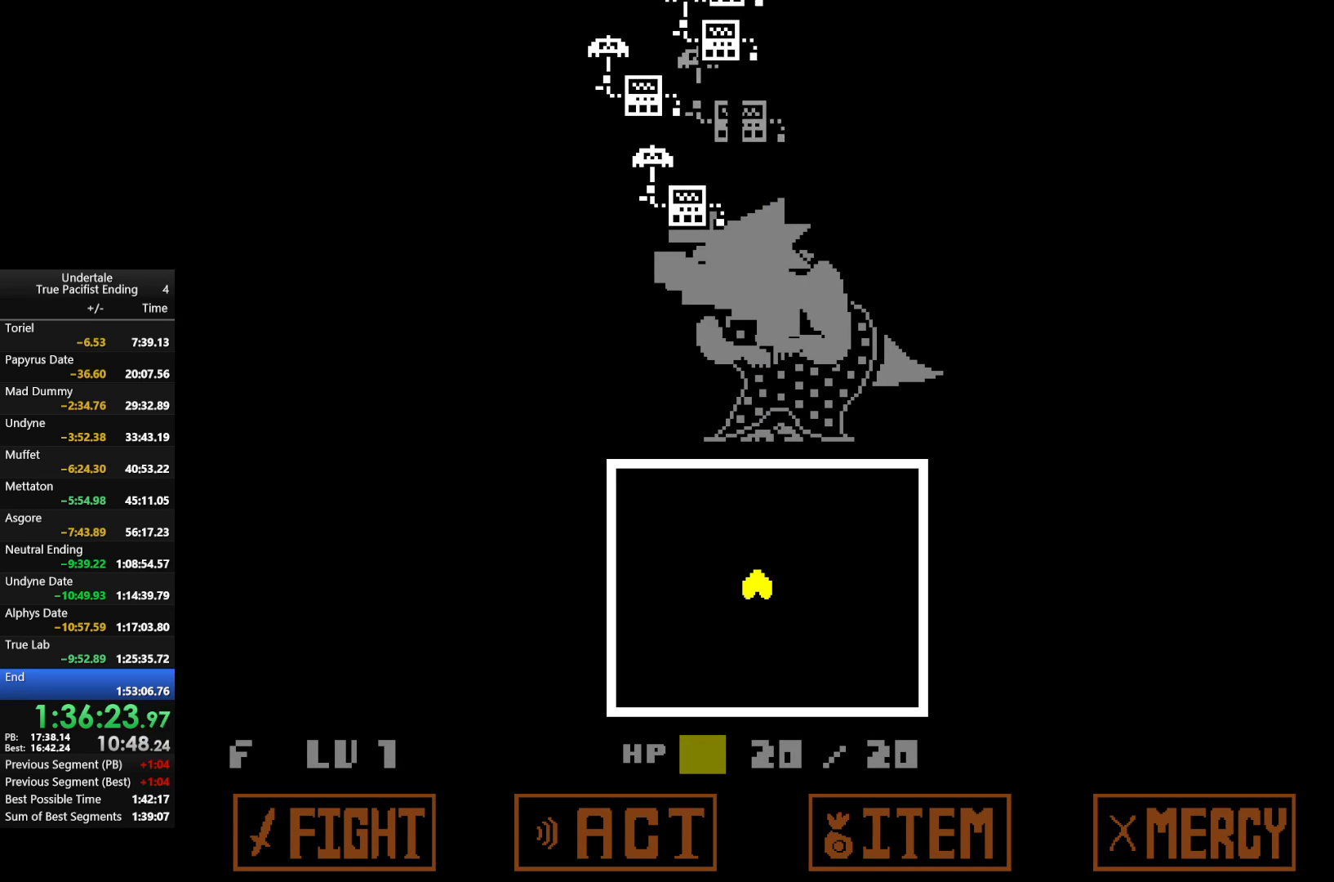
{"keys": [], "events": [[67, "left", "down"], [233, "z", "down"], [300, "left", "up"], [333, "z", "up"]]}
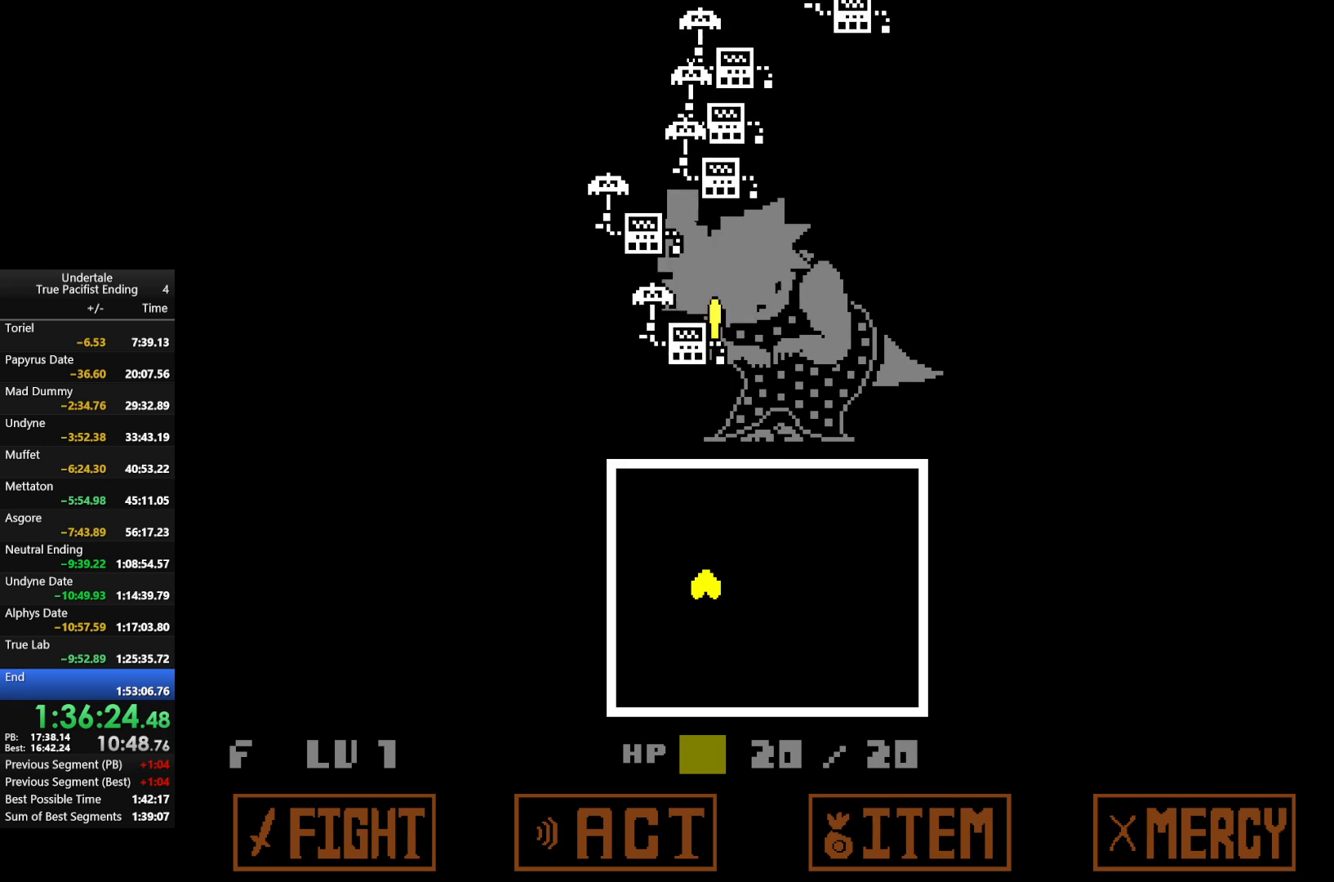
{"keys": [], "events": [[67, "left", "down"], [200, "left", "up"], [200, "z", "down"], [300, "z", "up"]]}